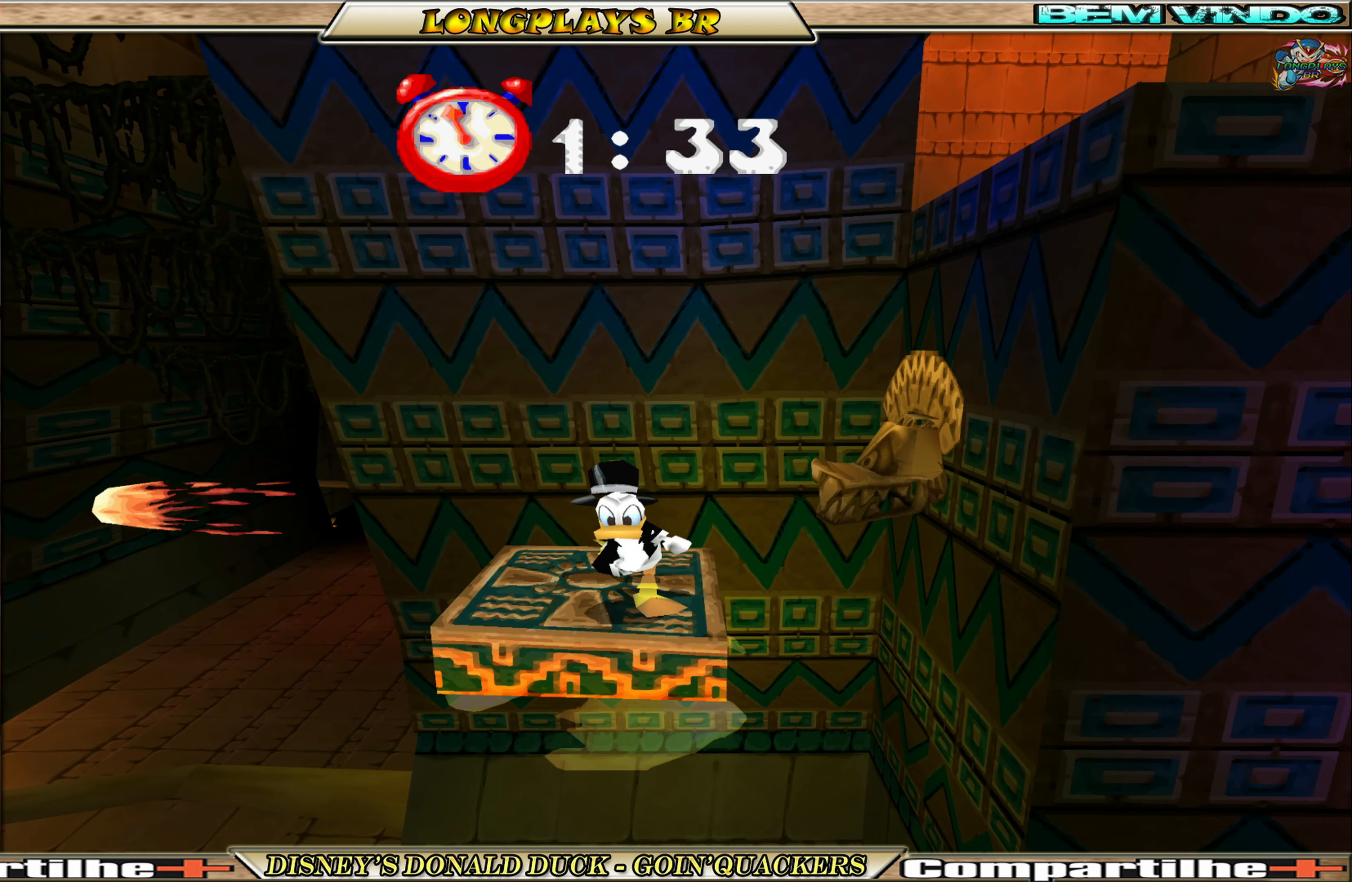
Gameplay with a controller (Xbox layout); each line is a JSON object with the inputs held at the frame after it. "events" lists button and stick changes between this image and that frame as [ms after this image, input, new state], when the widget could be followed in between. Not read: L3 R3 right_stick.
{"buttons": ["A", "DPAD_RIGHT"], "left_stick": "center", "events": [[250, "A", "down"], [266, "DPAD_RIGHT", "down"]]}
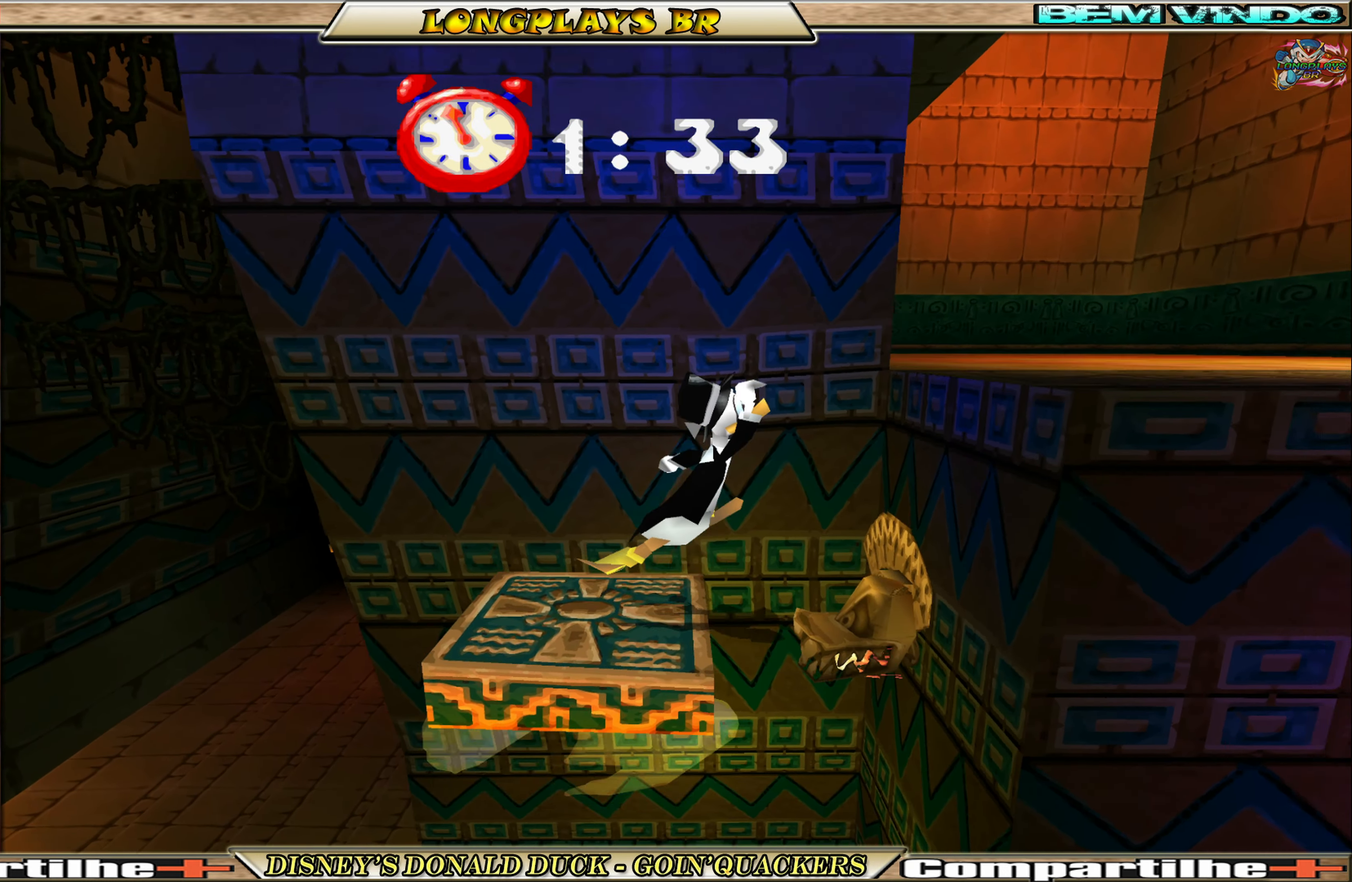
{"buttons": ["DPAD_RIGHT"], "left_stick": "center", "events": [[33, "A", "up"], [100, "A", "down"], [333, "A", "up"]]}
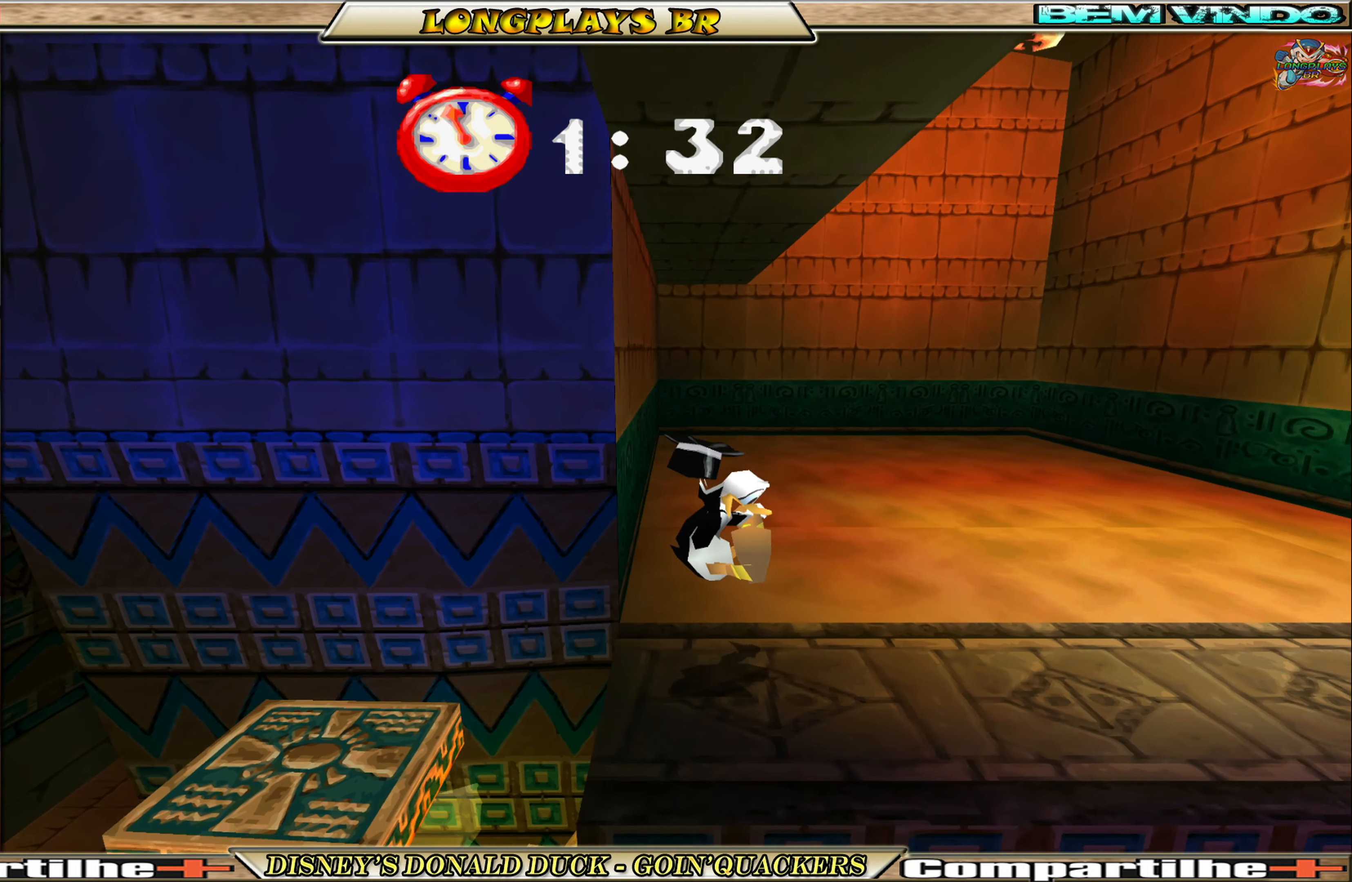
{"buttons": ["DPAD_RIGHT"], "left_stick": "center", "events": []}
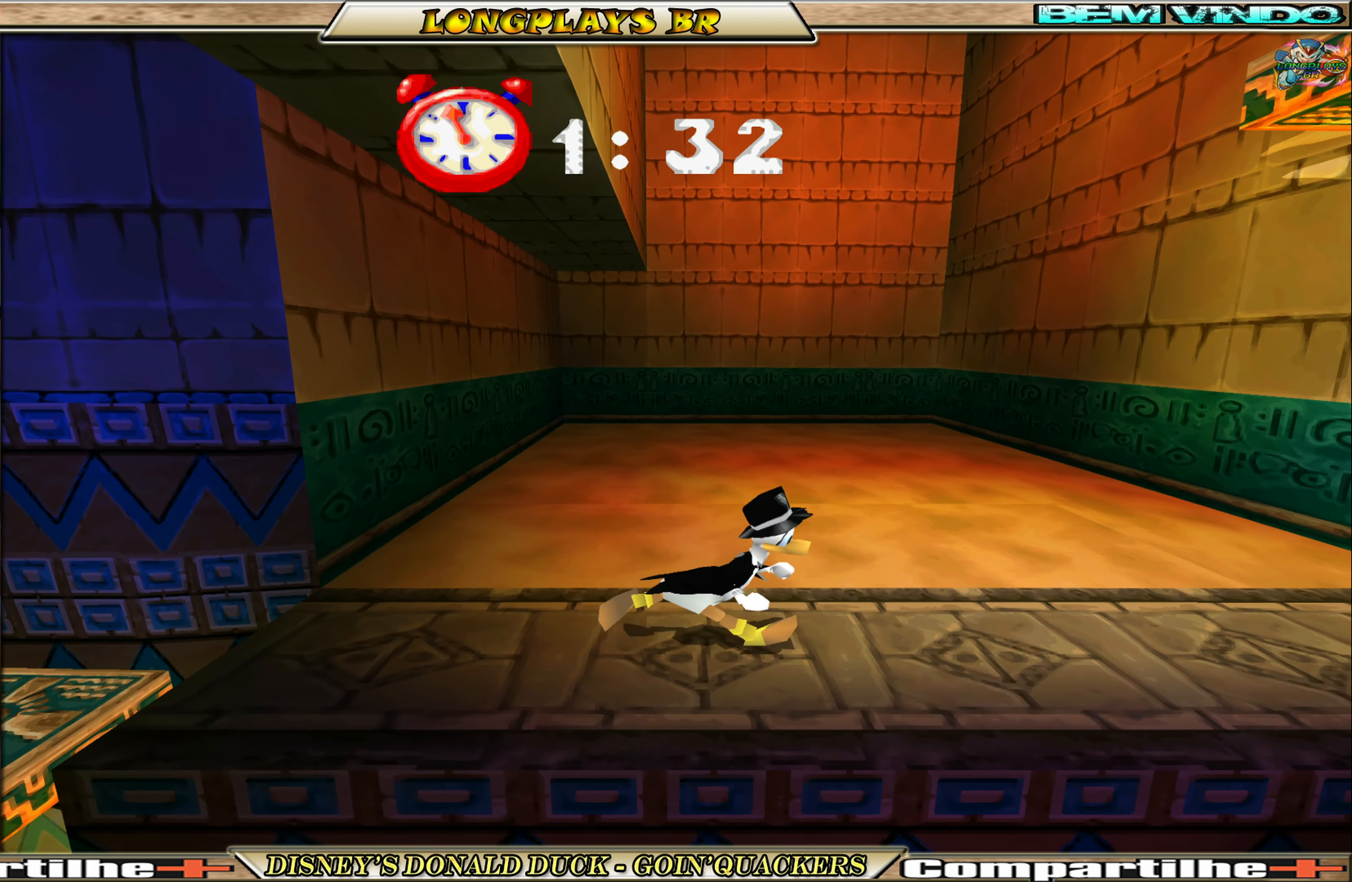
{"buttons": [], "left_stick": "center", "events": [[233, "DPAD_RIGHT", "up"]]}
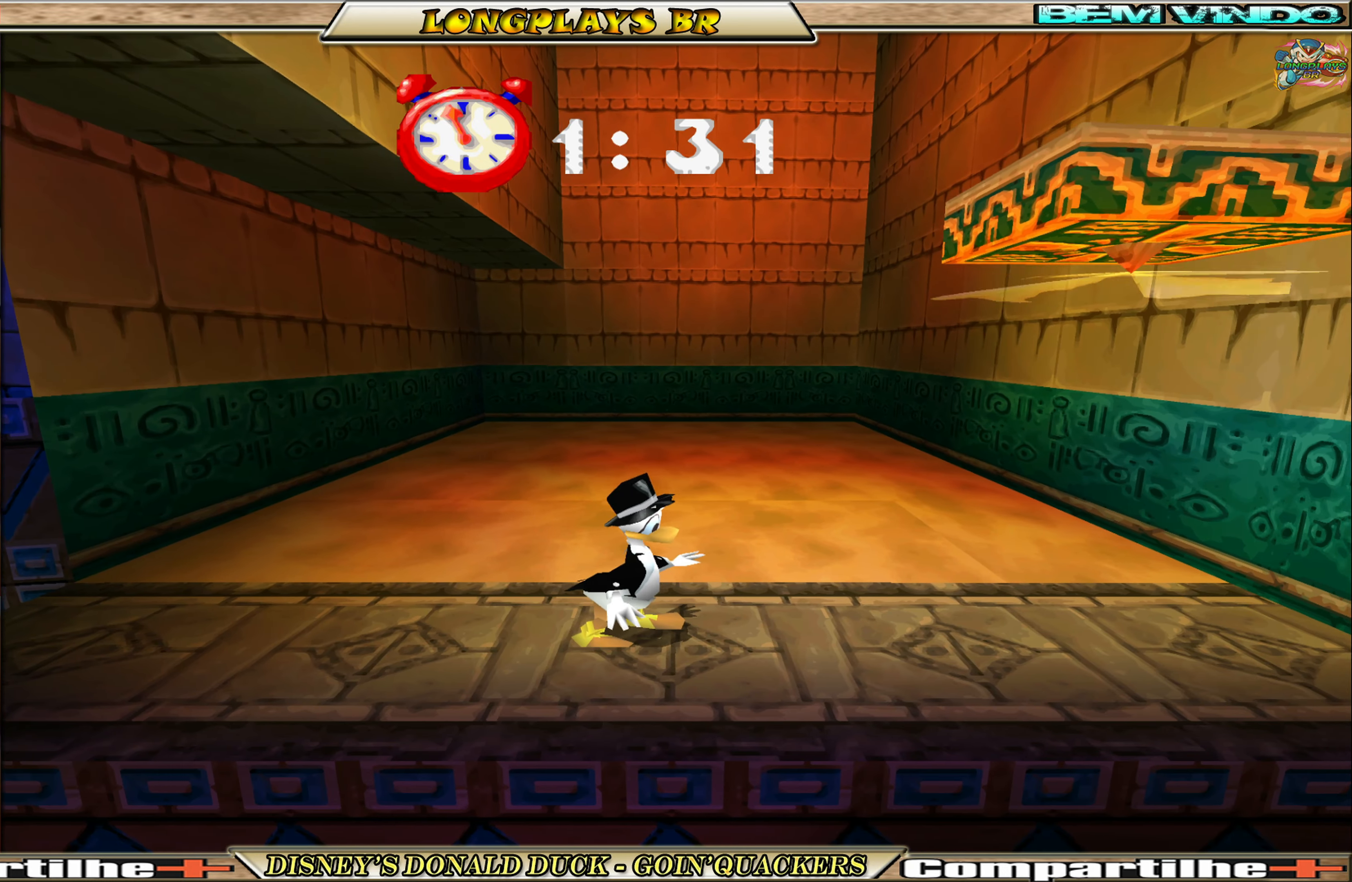
{"buttons": ["A", "DPAD_RIGHT"], "left_stick": "center", "events": [[50, "A", "down"], [50, "DPAD_RIGHT", "down"], [266, "A", "up"], [333, "A", "down"]]}
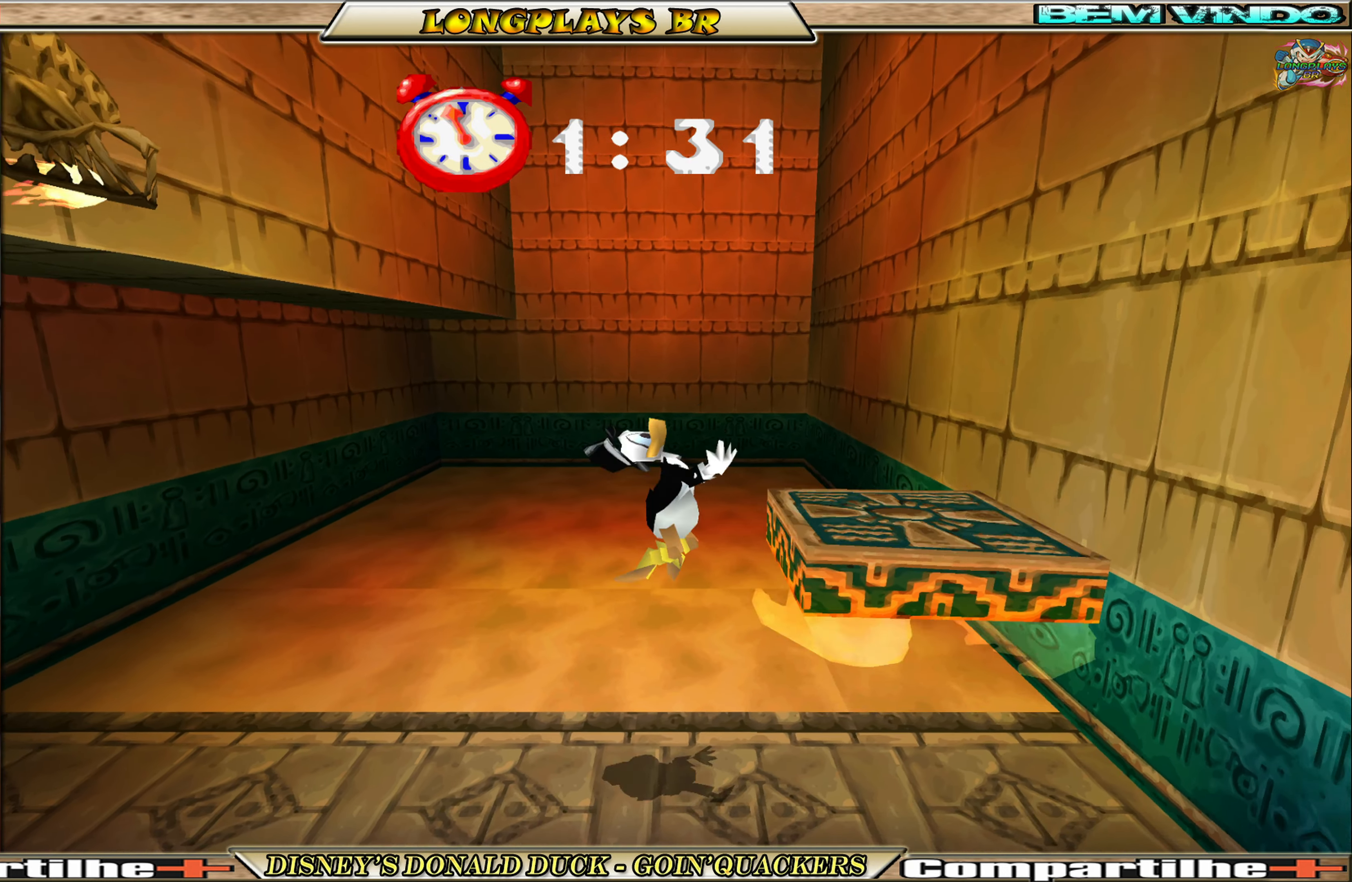
{"buttons": [], "left_stick": "center", "events": [[50, "A", "up"], [266, "DPAD_RIGHT", "up"]]}
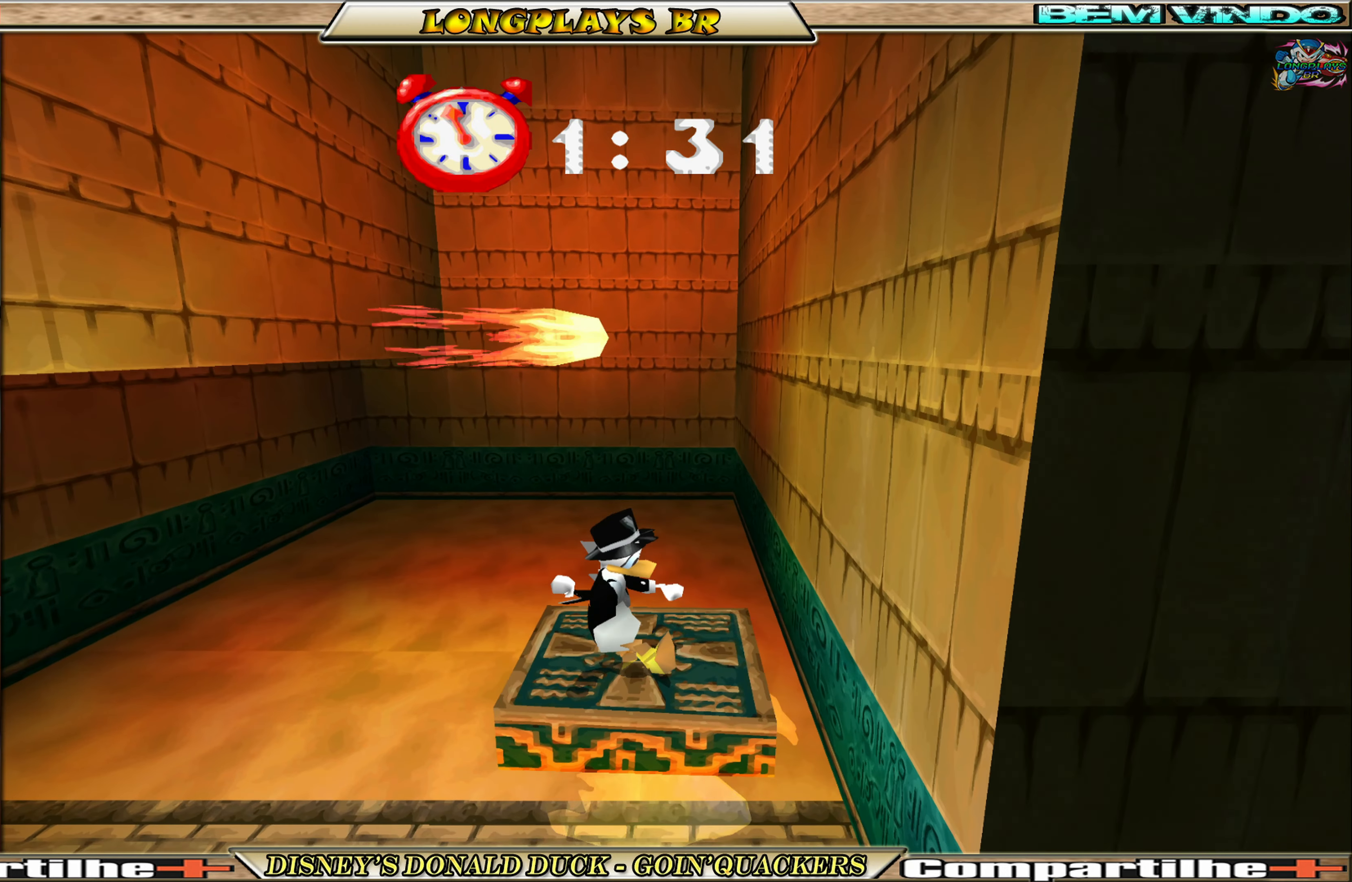
{"buttons": [], "left_stick": "center", "events": [[266, "DPAD_RIGHT", "down"], [366, "DPAD_RIGHT", "up"]]}
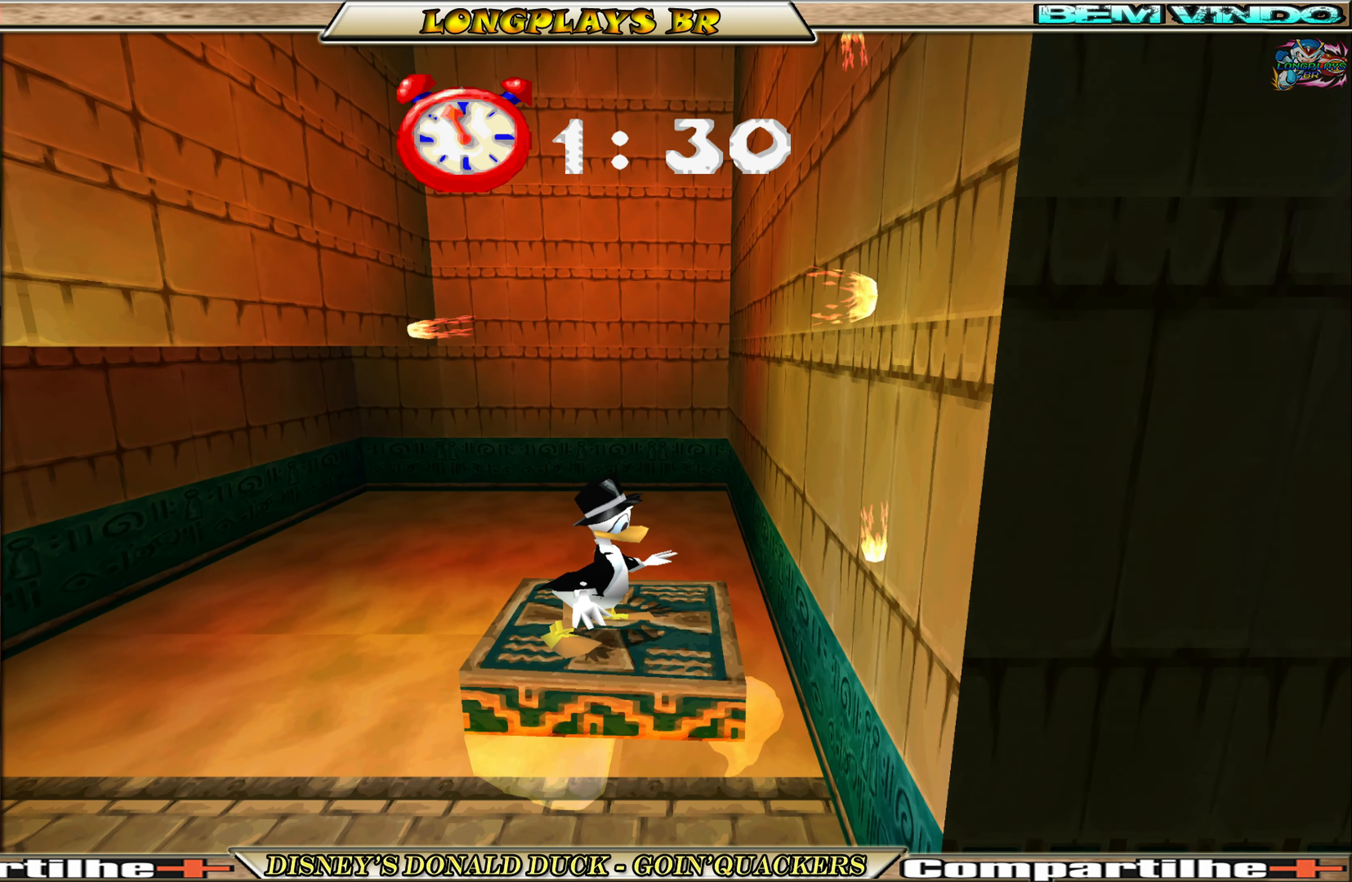
{"buttons": [], "left_stick": "center", "events": []}
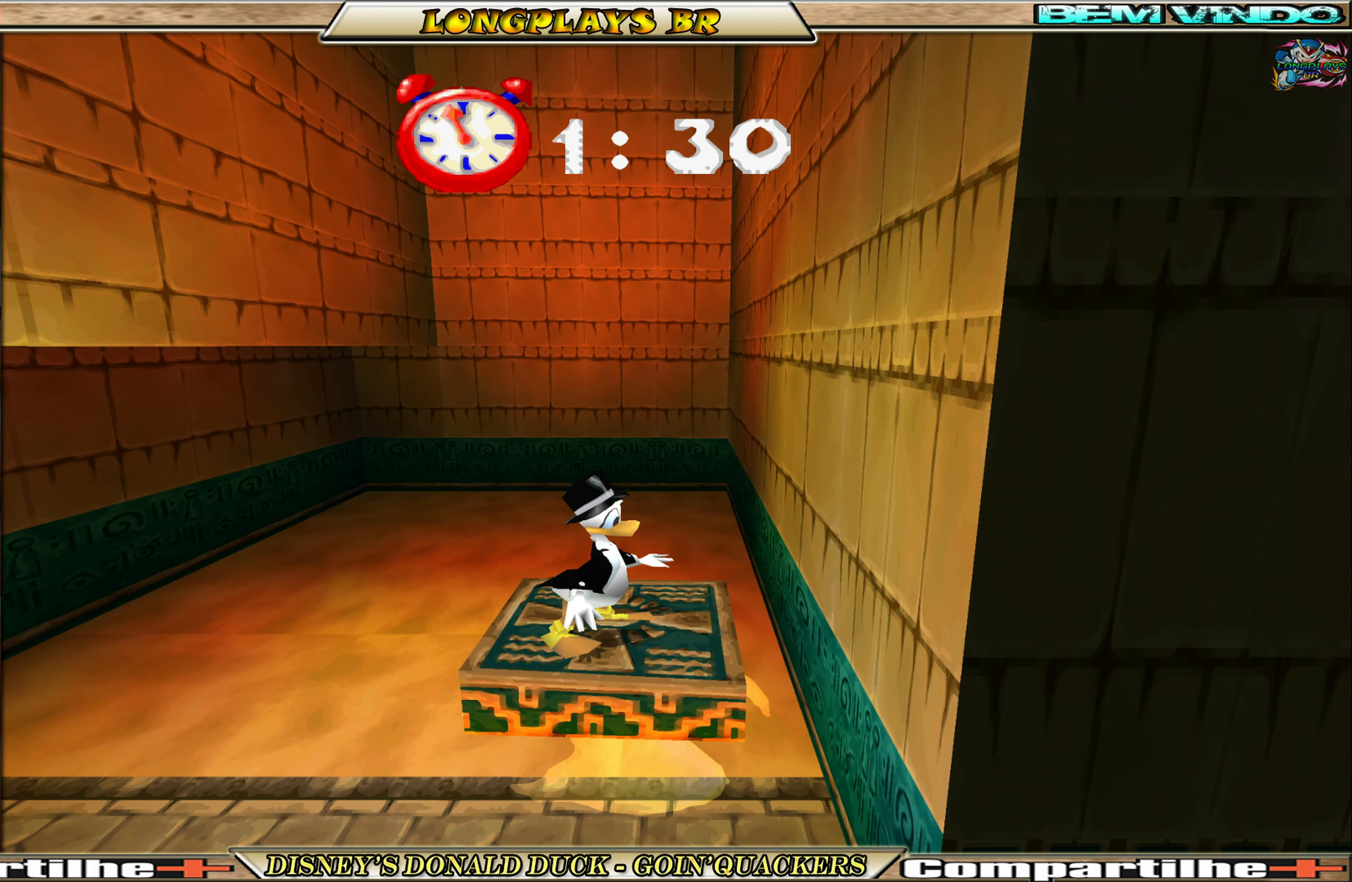
{"buttons": [], "left_stick": "center", "events": []}
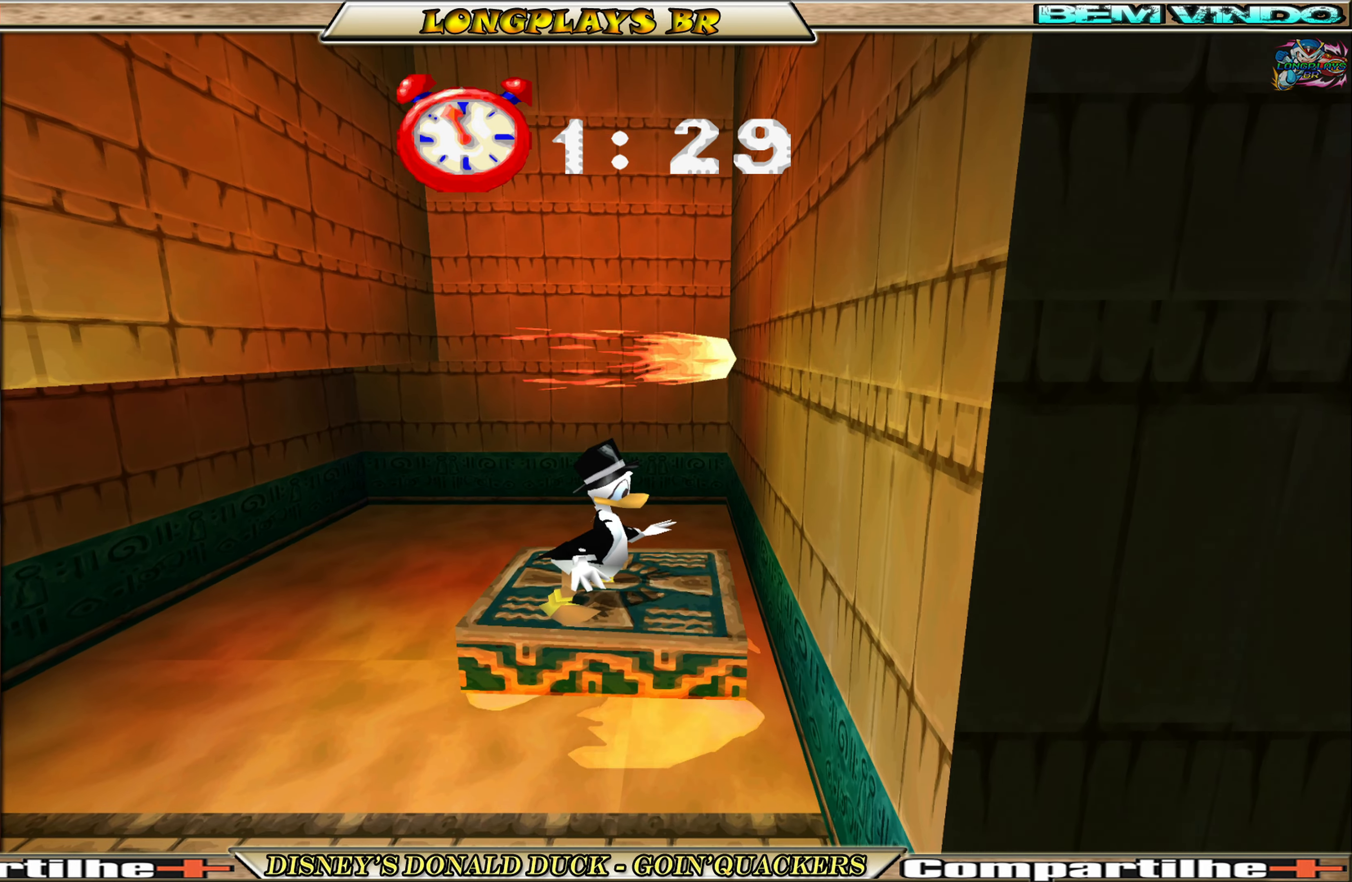
{"buttons": [], "left_stick": "center", "events": [[333, "DPAD_RIGHT", "down"], [433, "DPAD_RIGHT", "up"]]}
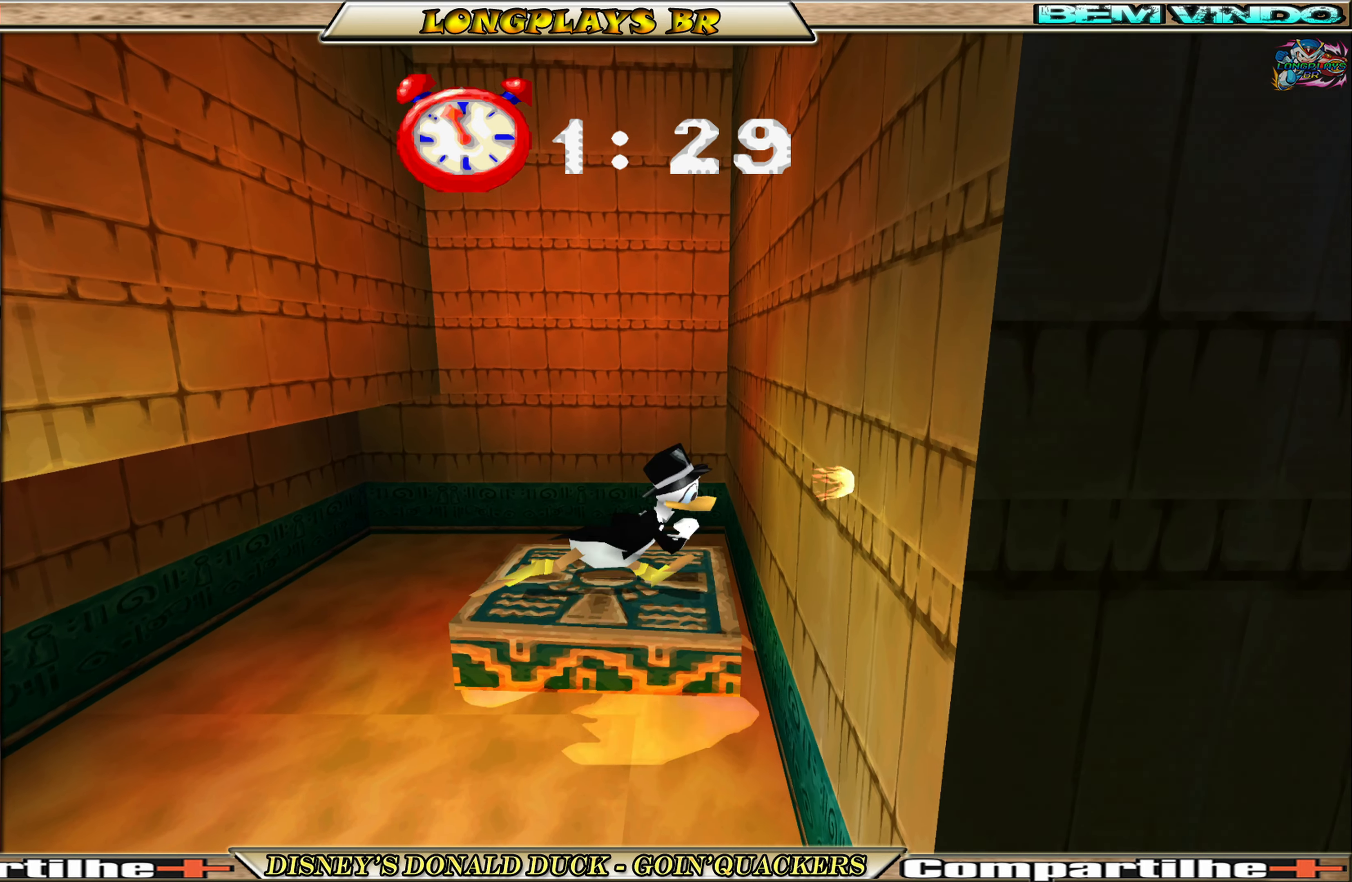
{"buttons": [], "left_stick": "center", "events": [[83, "A", "down"], [483, "A", "up"]]}
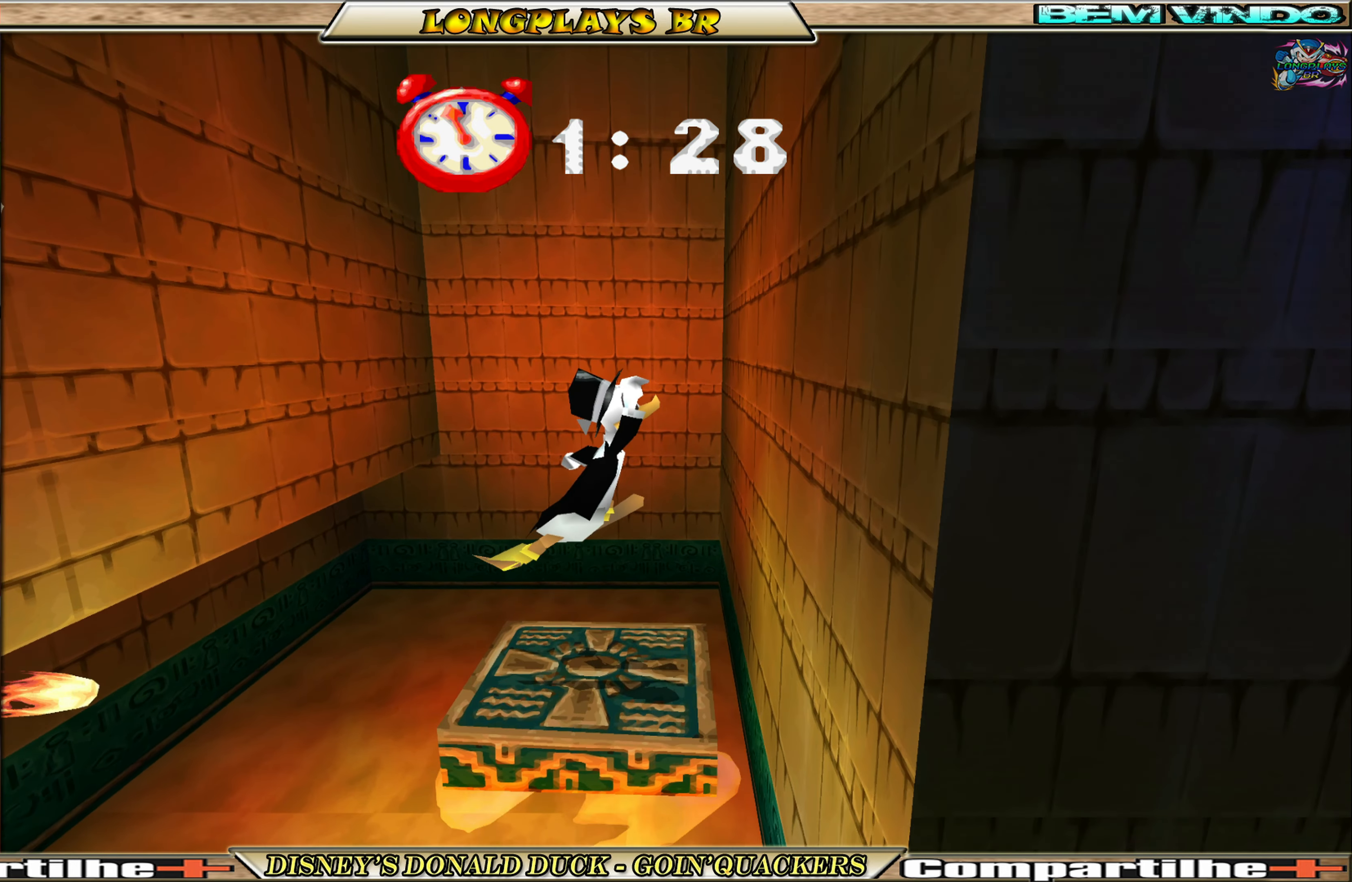
{"buttons": [], "left_stick": "center", "events": []}
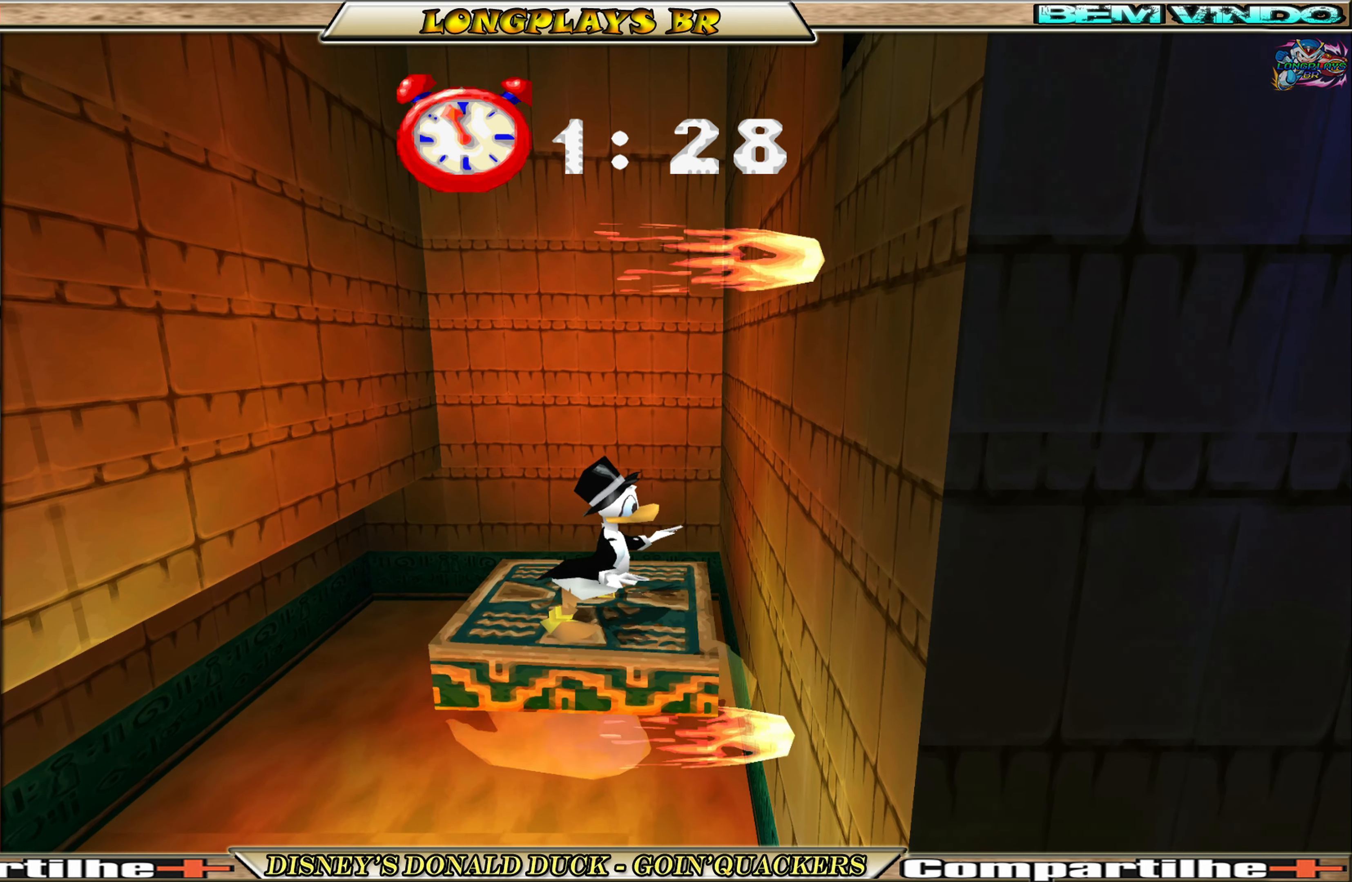
{"buttons": [], "left_stick": "center", "events": []}
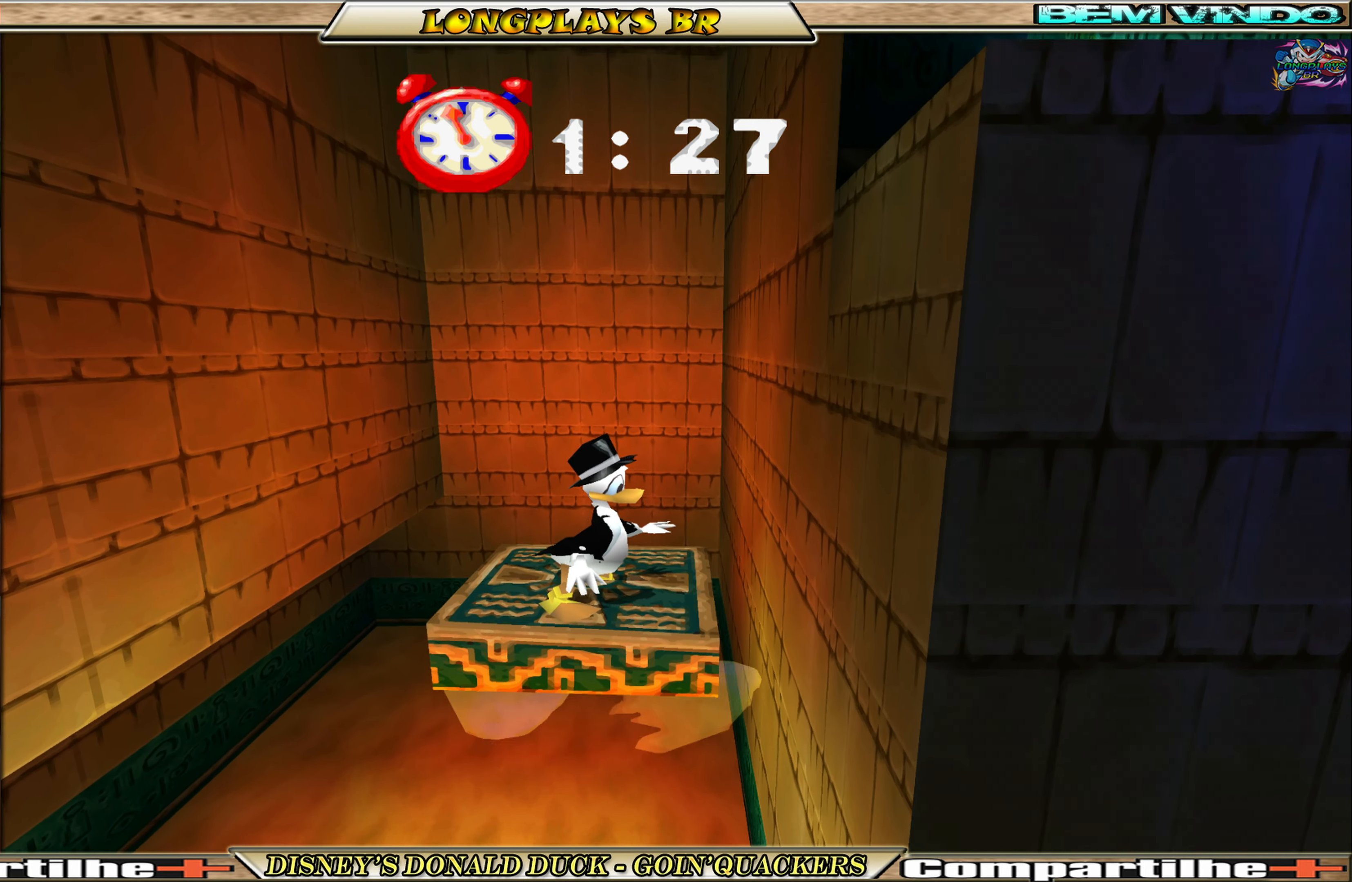
{"buttons": ["A", "DPAD_UP", "DPAD_RIGHT"], "left_stick": "center", "events": [[283, "DPAD_RIGHT", "down"], [333, "A", "down"], [433, "DPAD_UP", "down"]]}
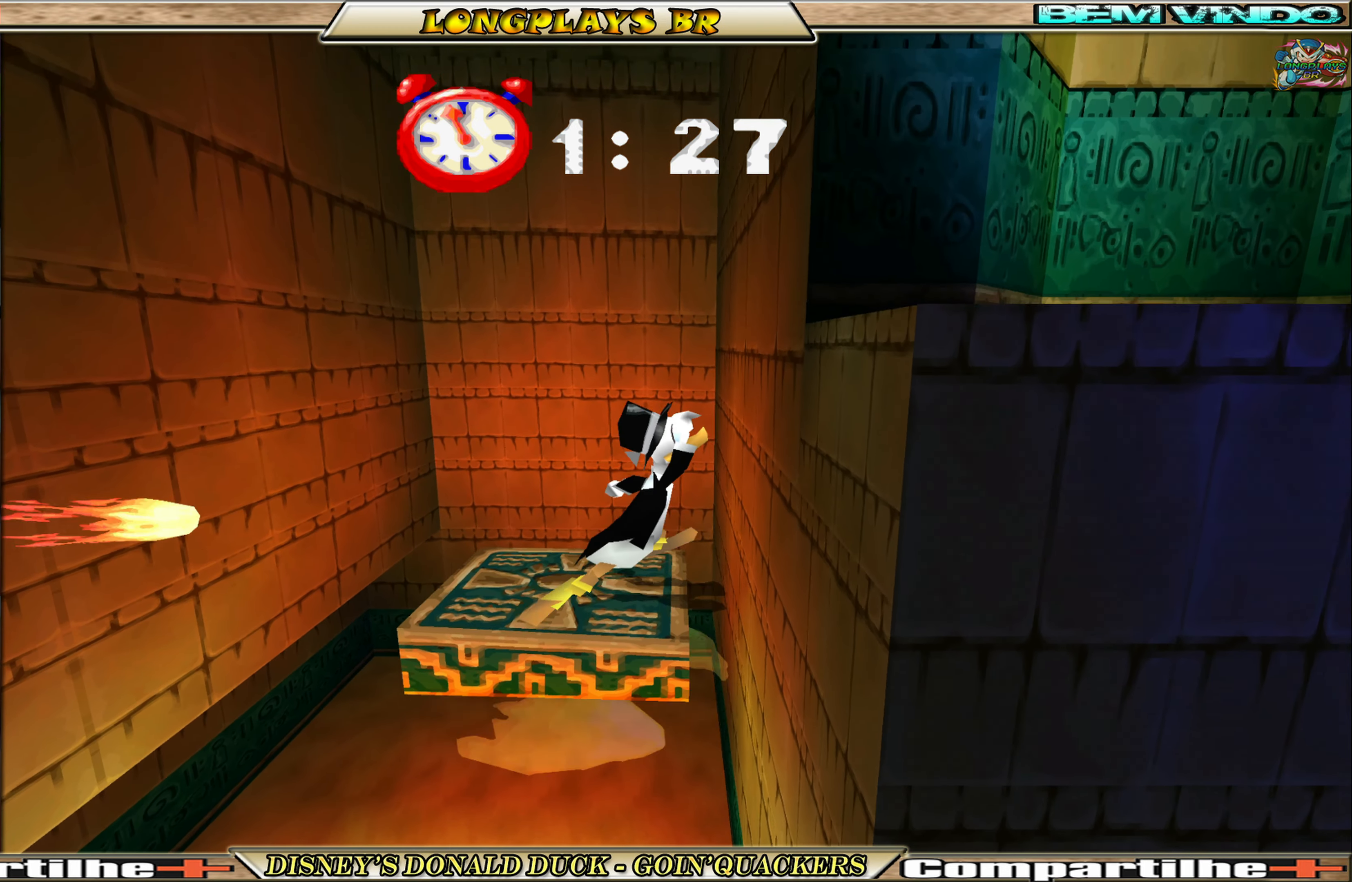
{"buttons": ["A", "DPAD_UP", "DPAD_RIGHT"], "left_stick": "center", "events": [[83, "A", "up"], [117, "A", "down"]]}
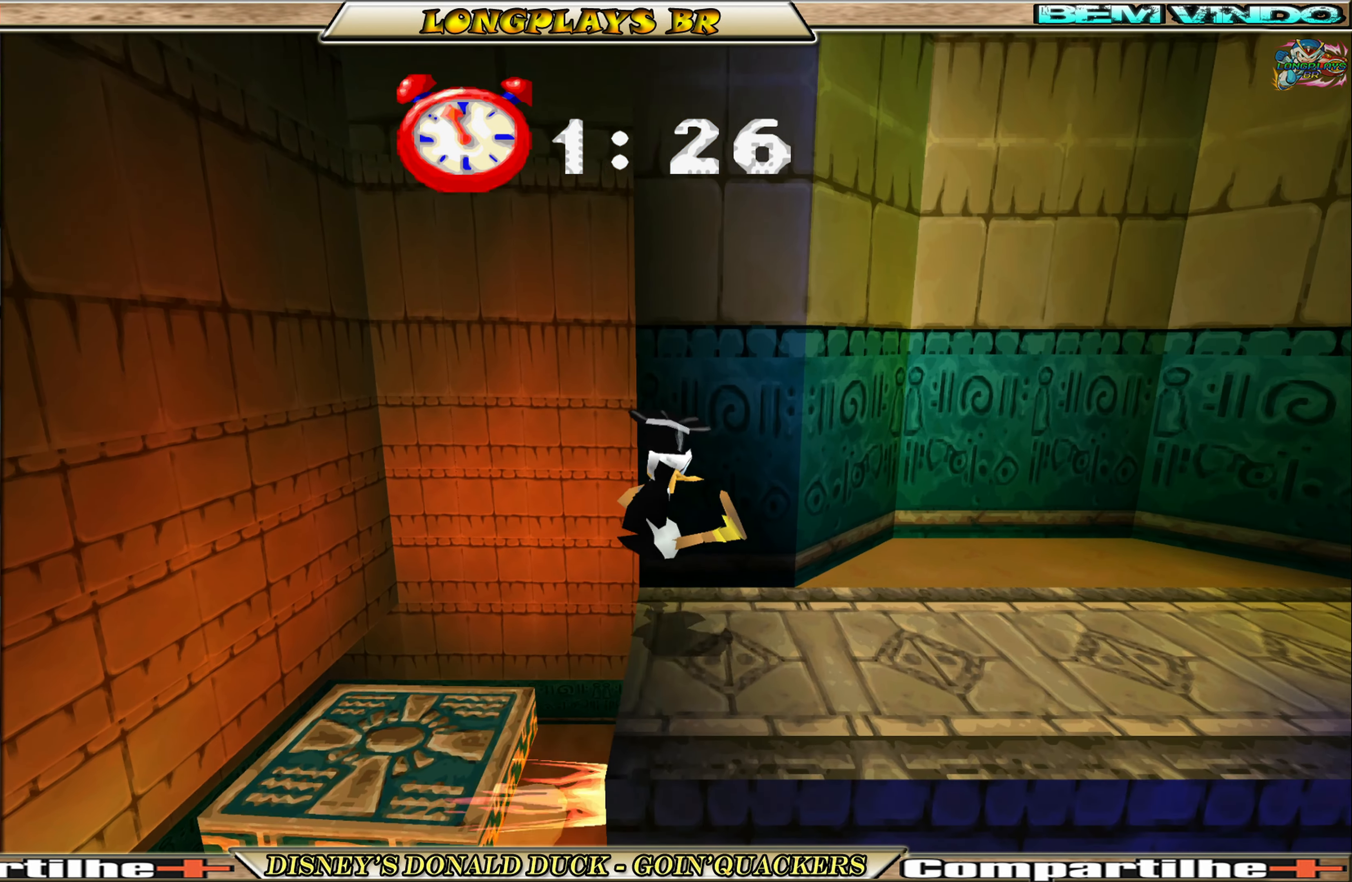
{"buttons": ["DPAD_RIGHT"], "left_stick": "center", "events": [[117, "A", "up"], [150, "DPAD_UP", "up"]]}
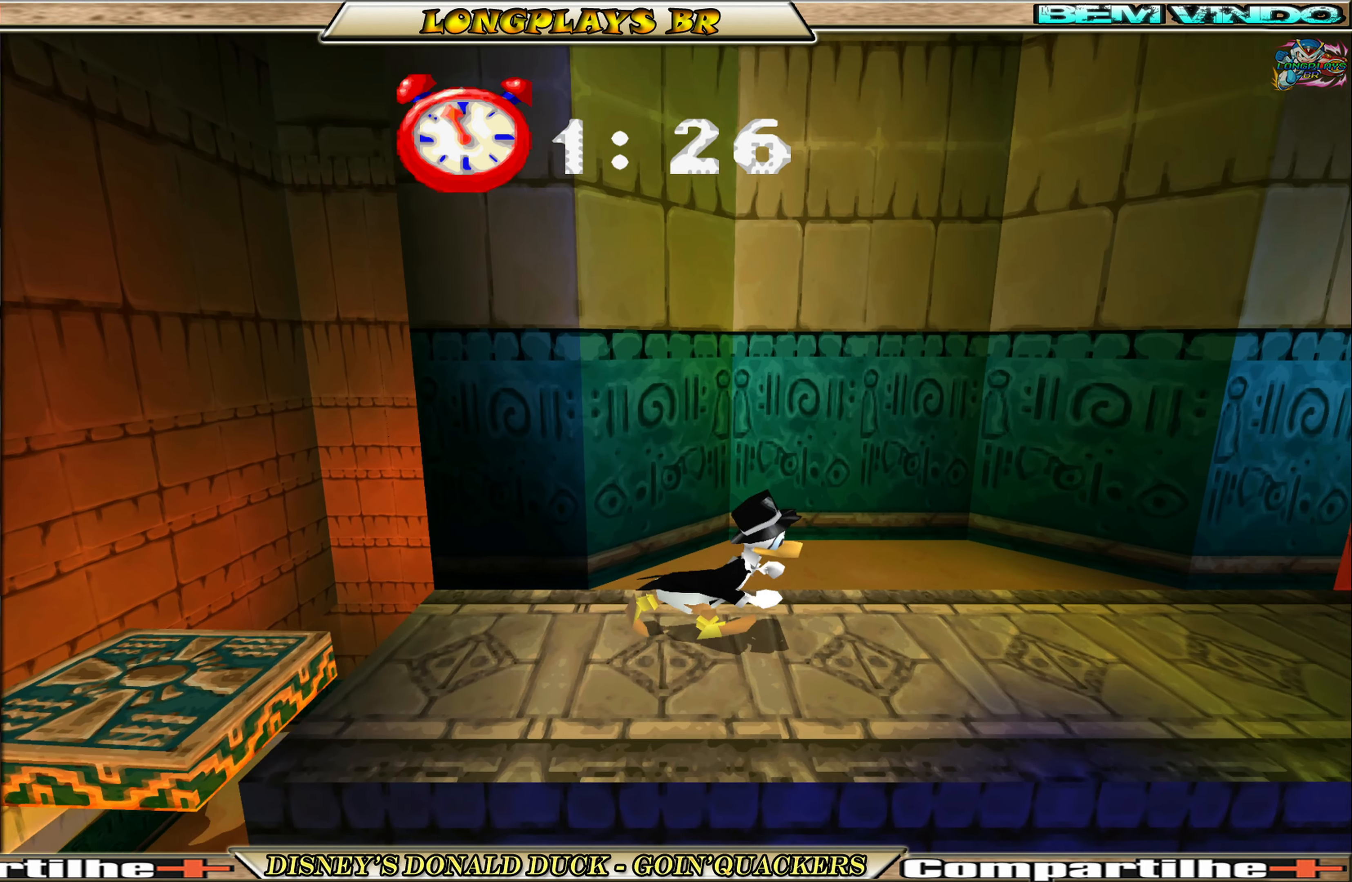
{"buttons": ["DPAD_RIGHT"], "left_stick": "center", "events": []}
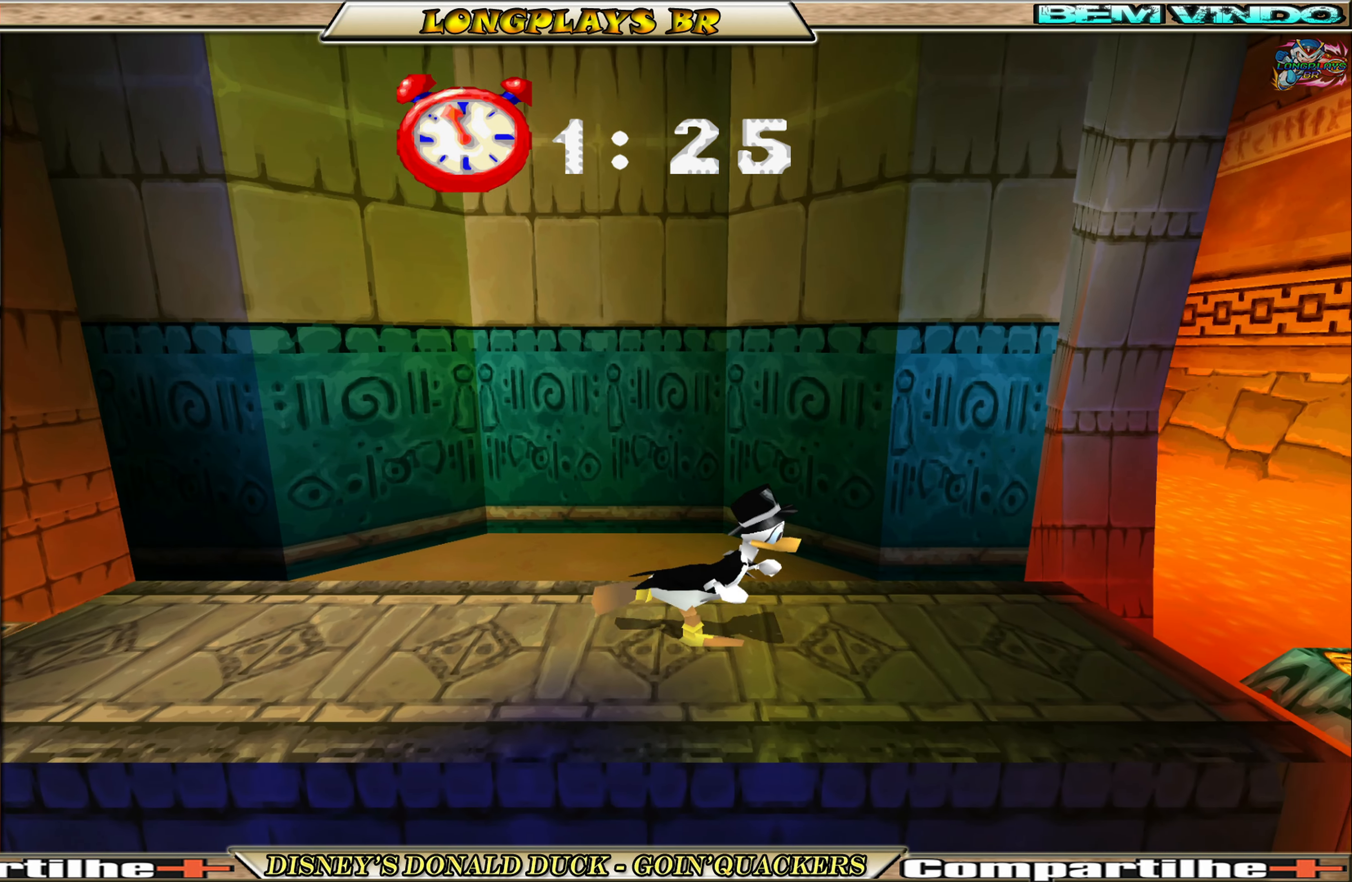
{"buttons": ["A", "DPAD_RIGHT"], "left_stick": "center", "events": [[383, "A", "down"]]}
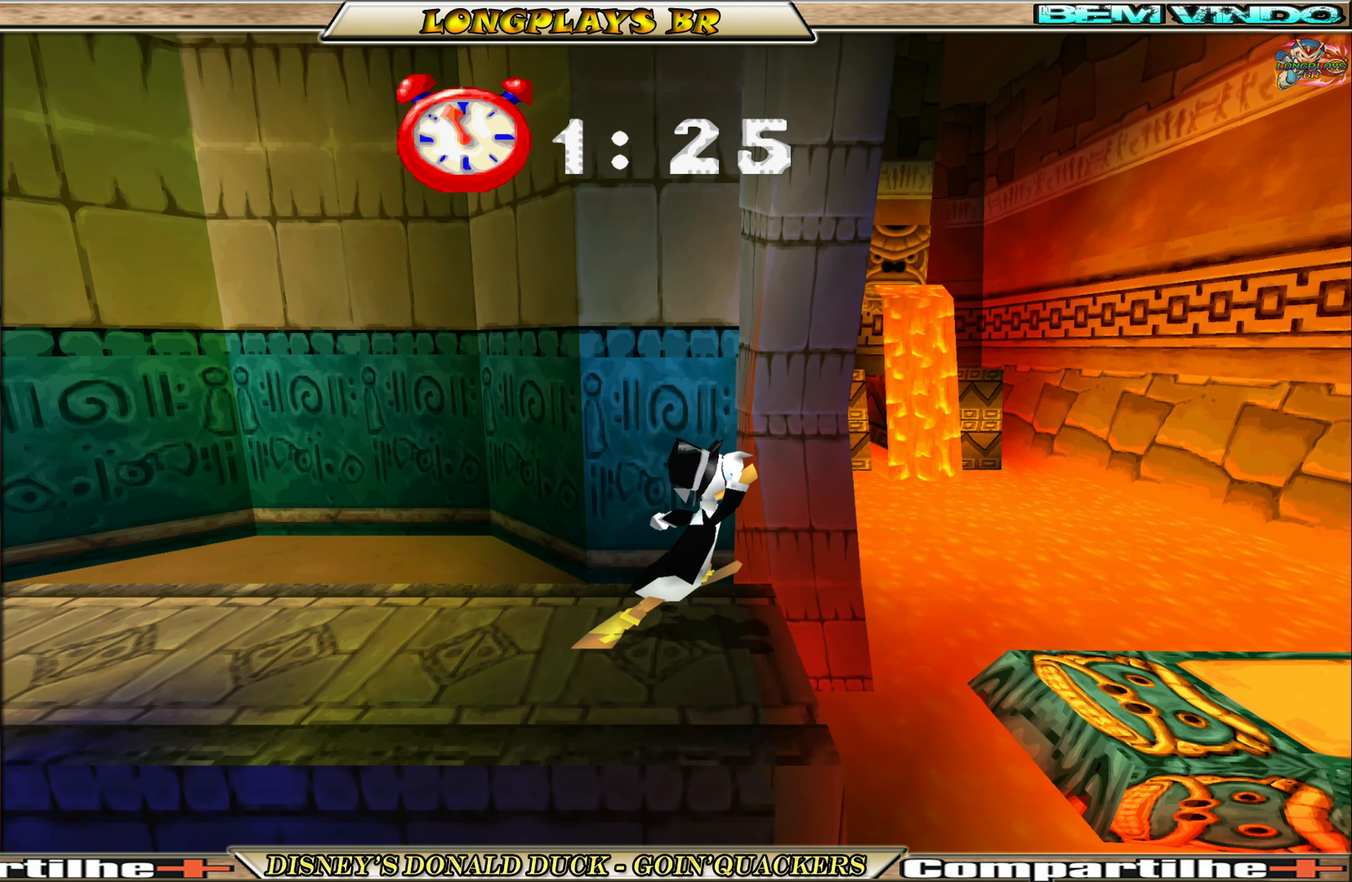
{"buttons": ["DPAD_RIGHT"], "left_stick": "center", "events": [[83, "A", "up"], [117, "A", "down"], [217, "A", "up"]]}
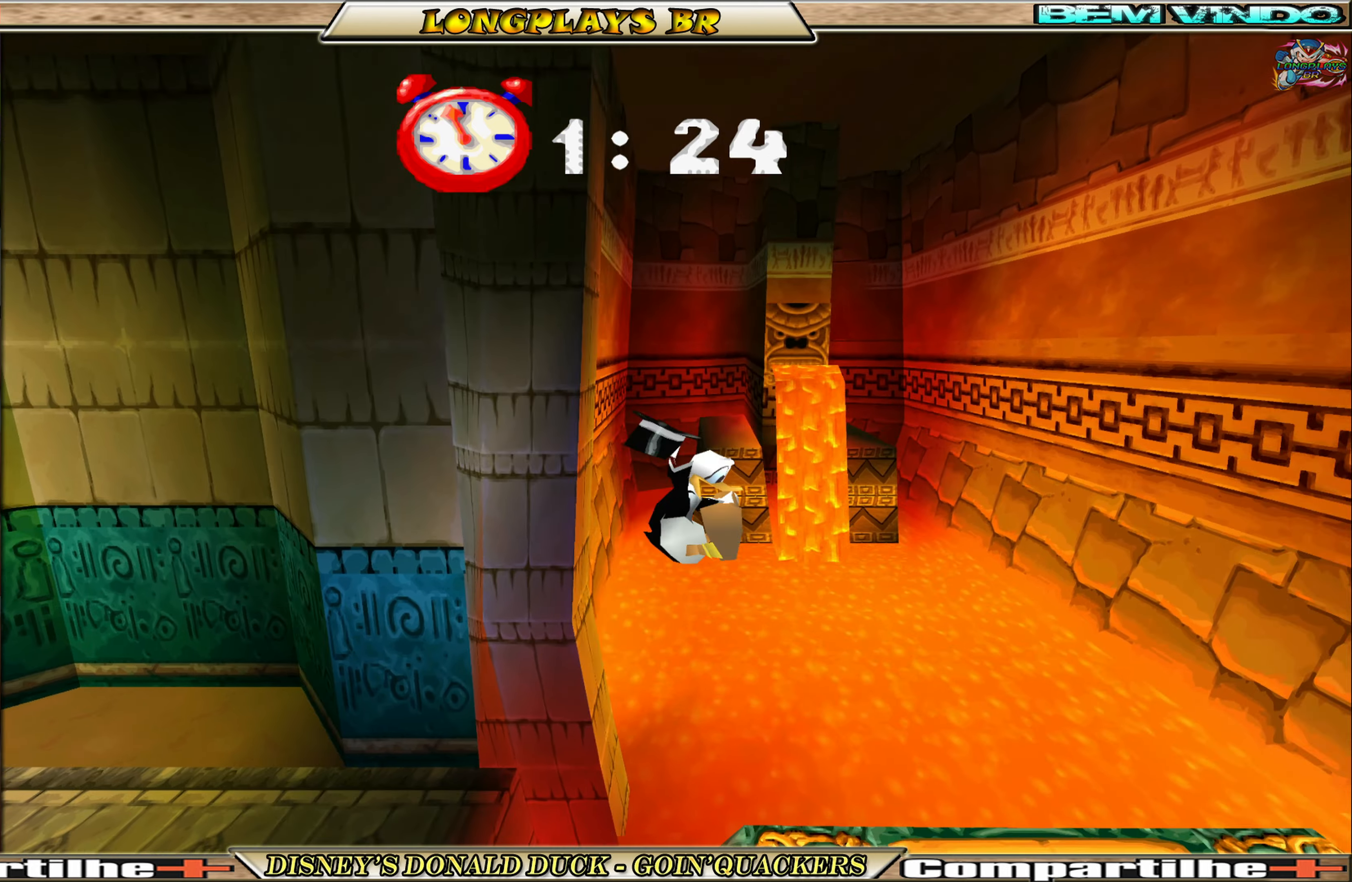
{"buttons": ["DPAD_RIGHT"], "left_stick": "center", "events": []}
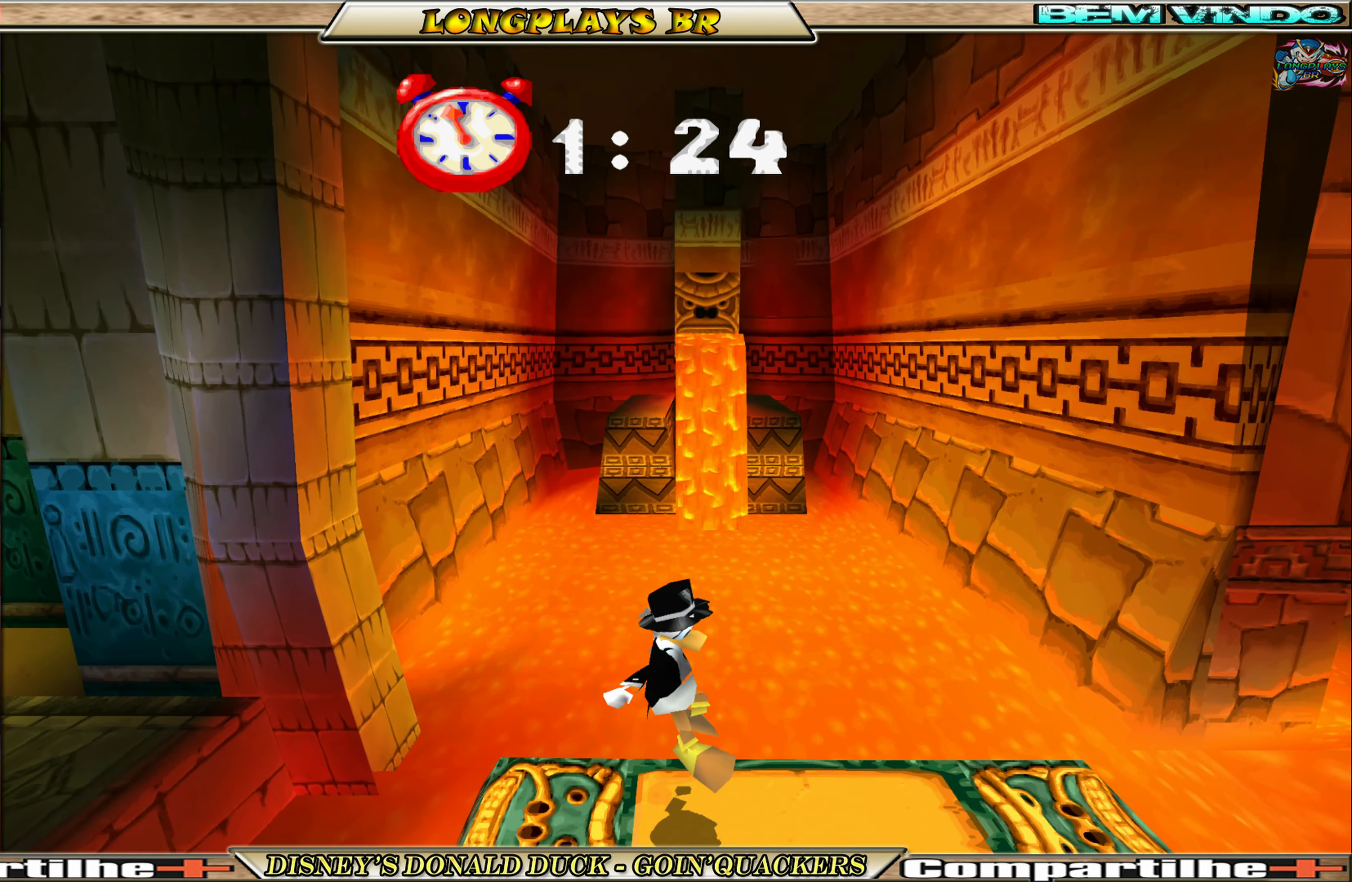
{"buttons": ["A", "DPAD_RIGHT"], "left_stick": "center", "events": [[484, "A", "down"]]}
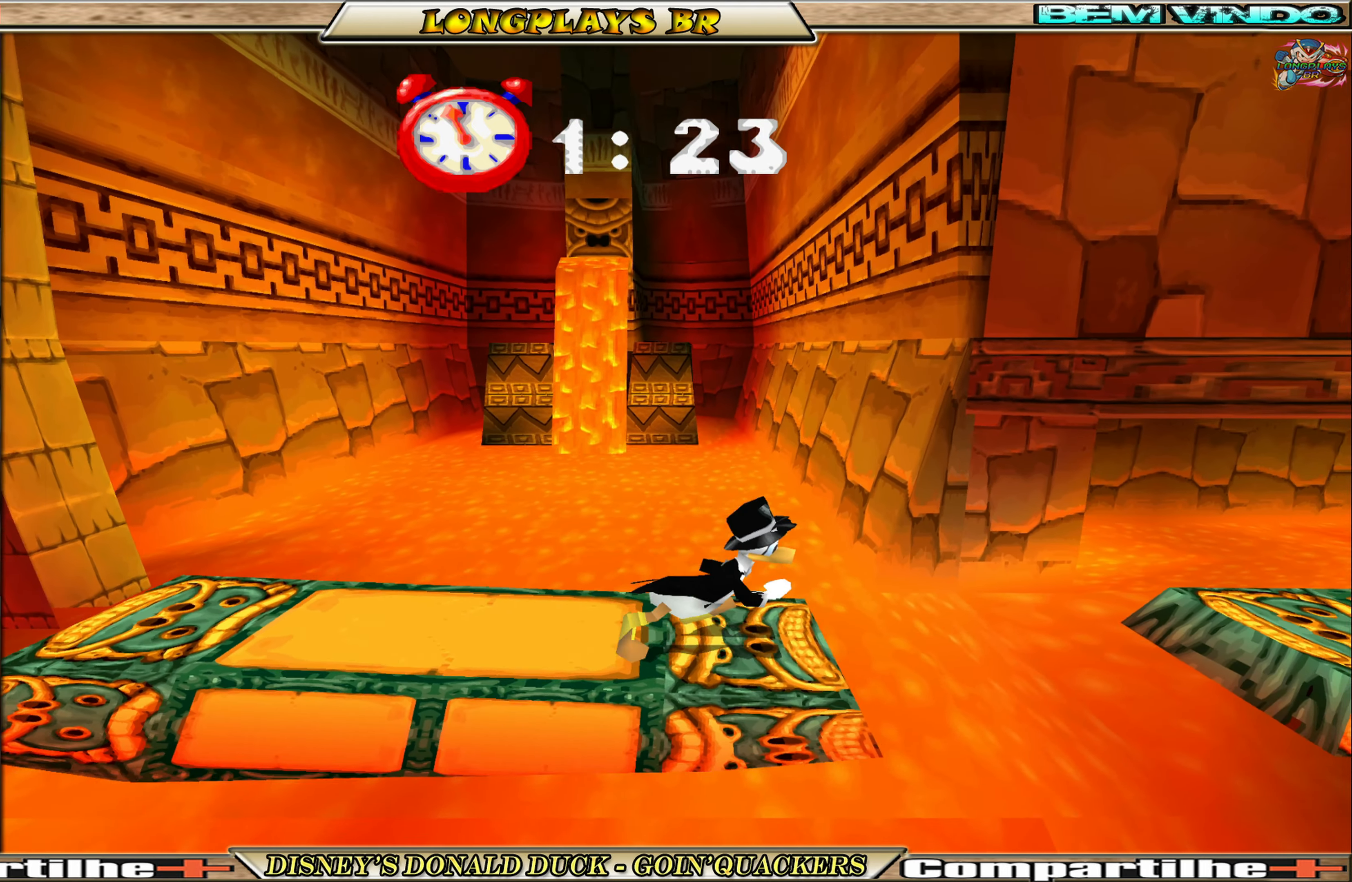
{"buttons": ["DPAD_RIGHT"], "left_stick": "center", "events": [[217, "A", "up"], [284, "A", "down"], [434, "A", "up"]]}
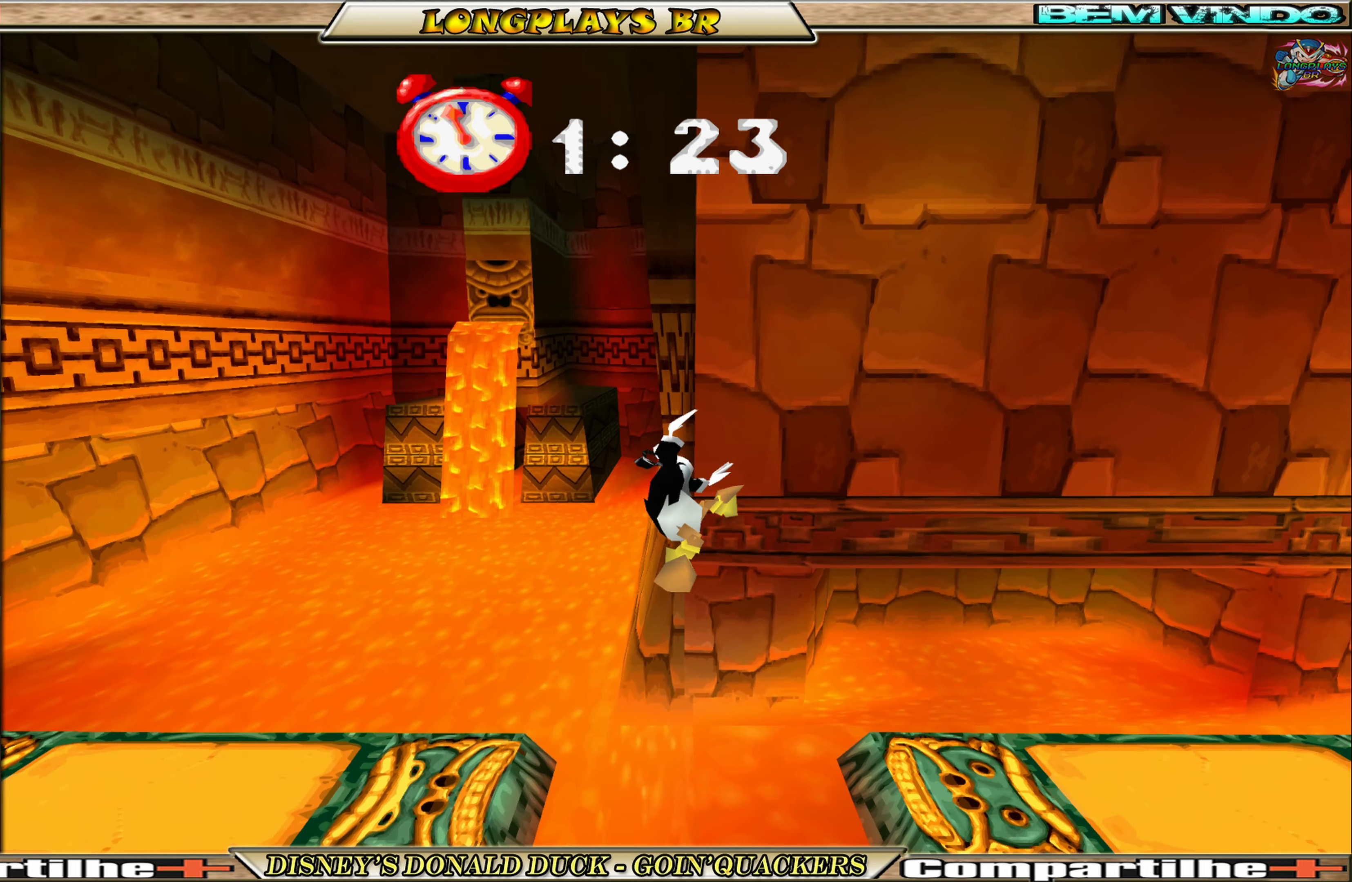
{"buttons": ["DPAD_RIGHT"], "left_stick": "center", "events": []}
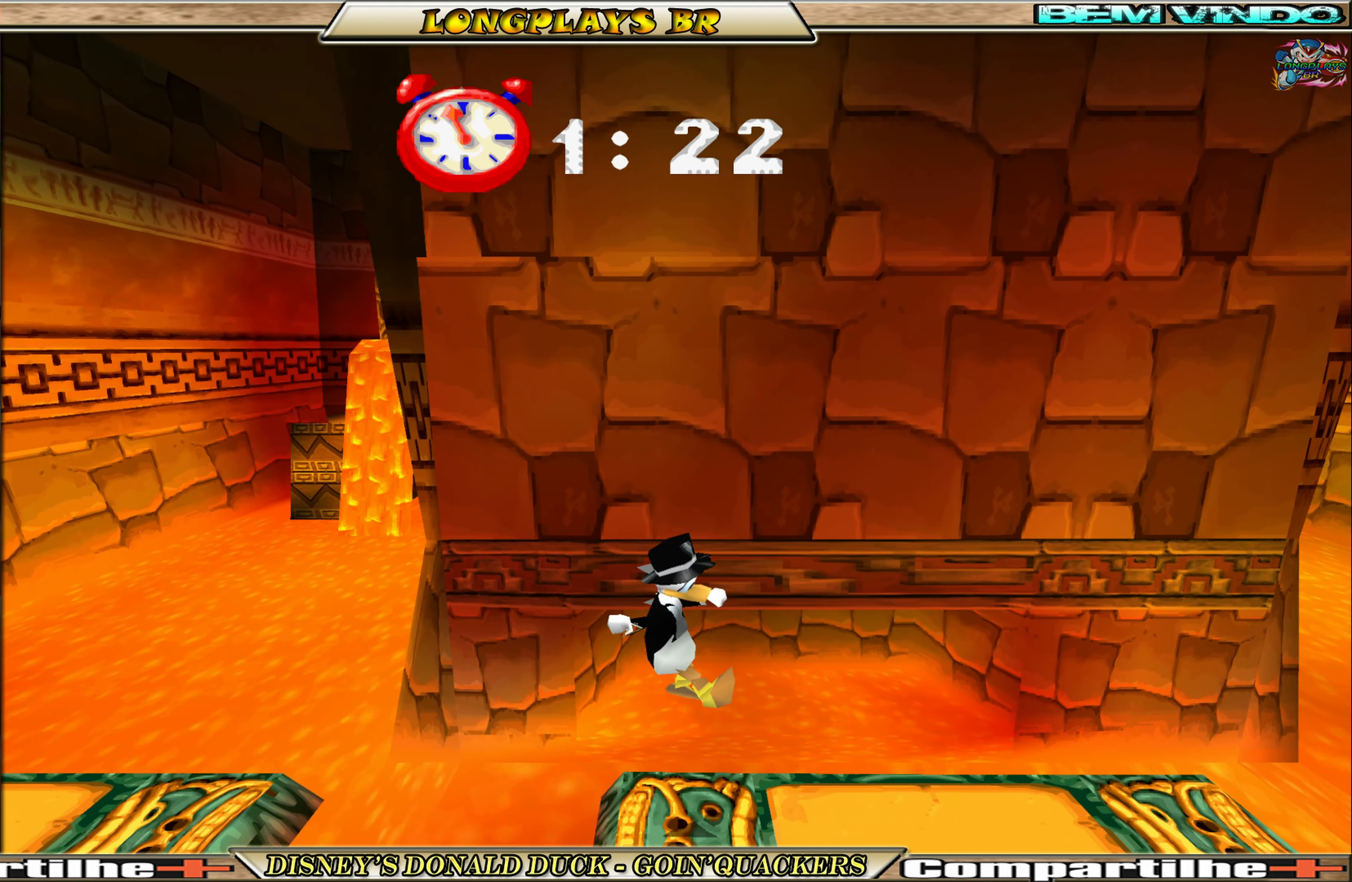
{"buttons": ["DPAD_RIGHT"], "left_stick": "center", "events": []}
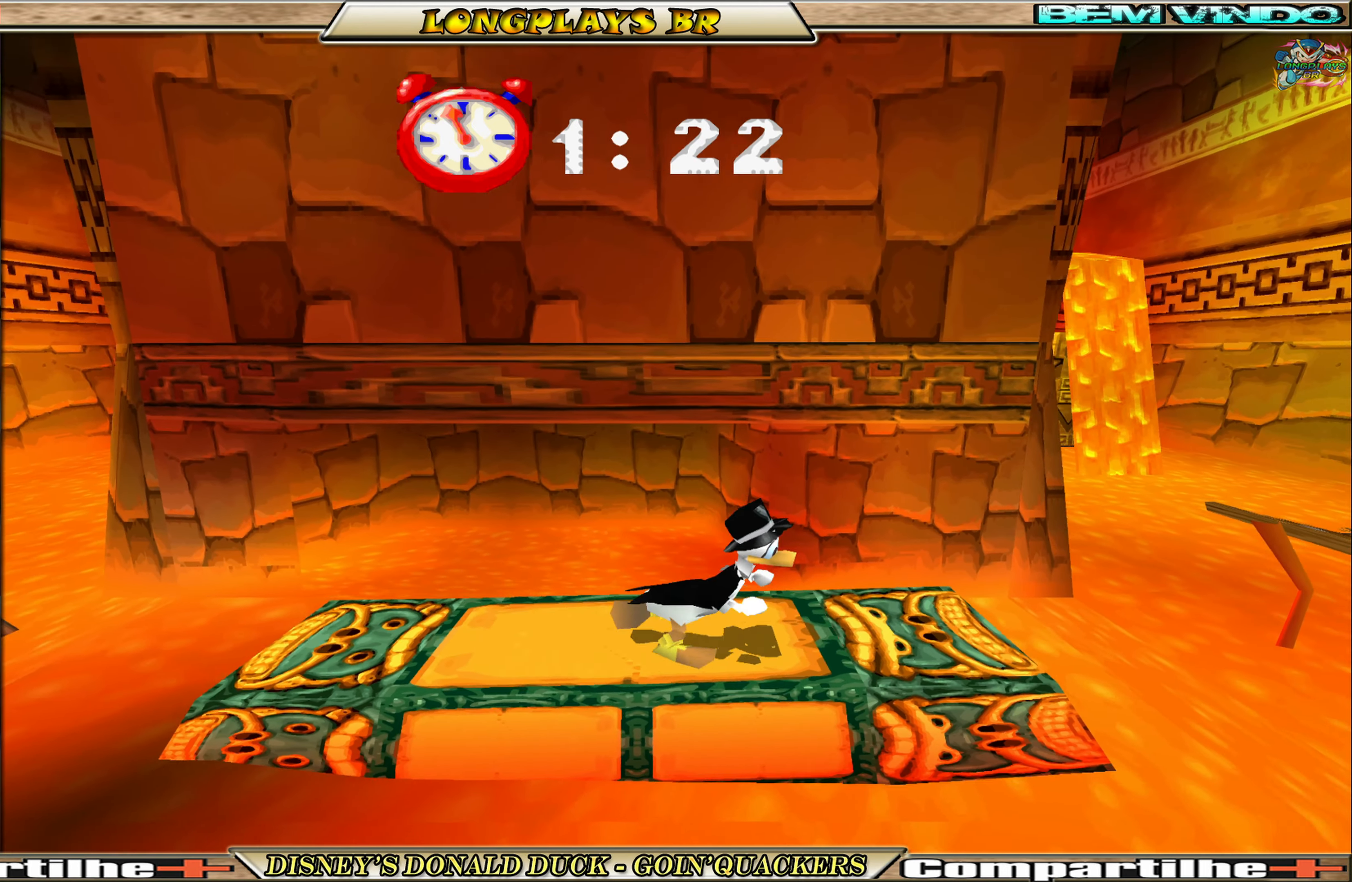
{"buttons": ["A", "DPAD_RIGHT"], "left_stick": "center", "events": [[117, "A", "down"], [384, "A", "up"], [450, "A", "down"]]}
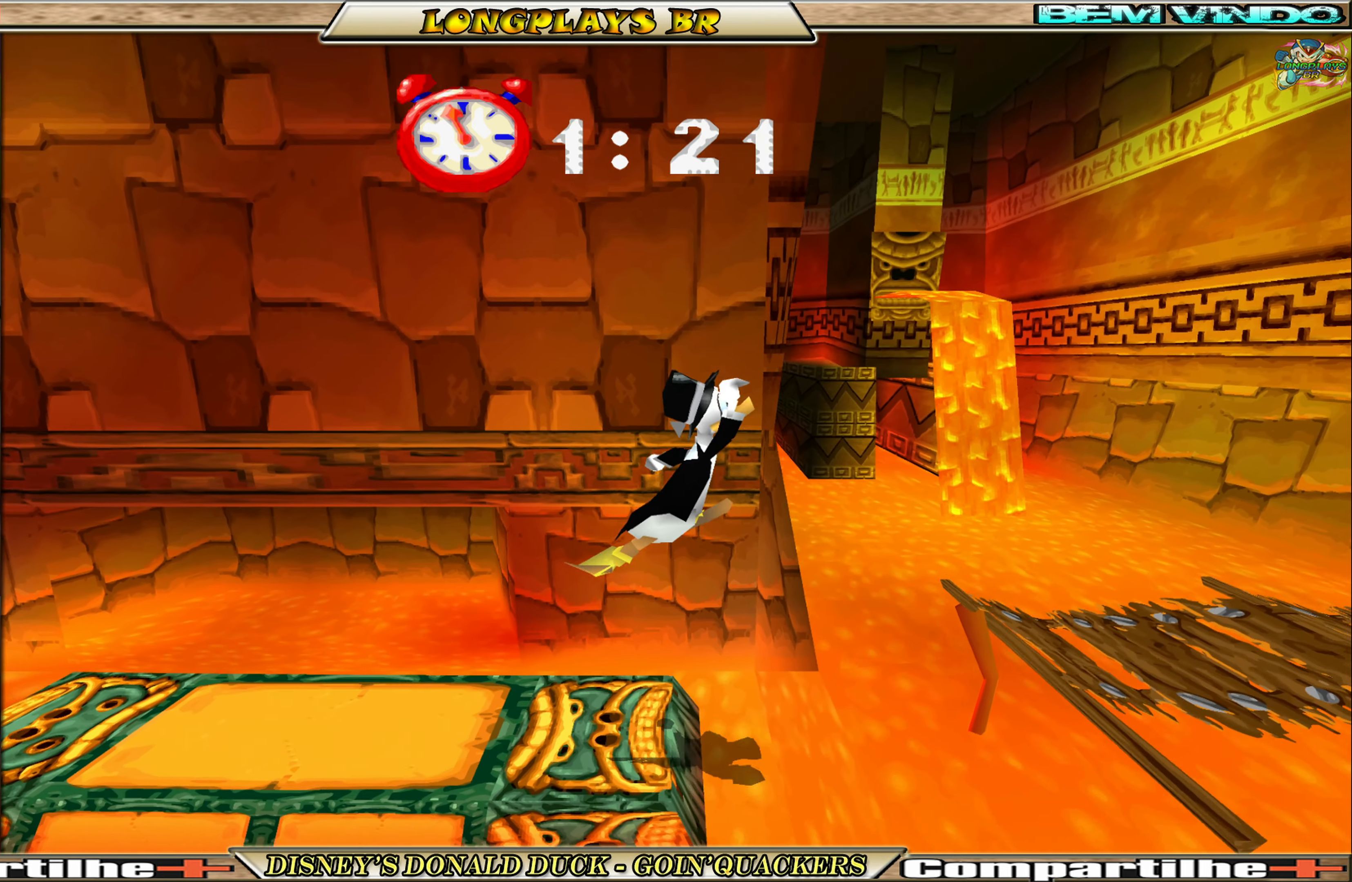
{"buttons": ["DPAD_RIGHT"], "left_stick": "center", "events": [[184, "A", "up"]]}
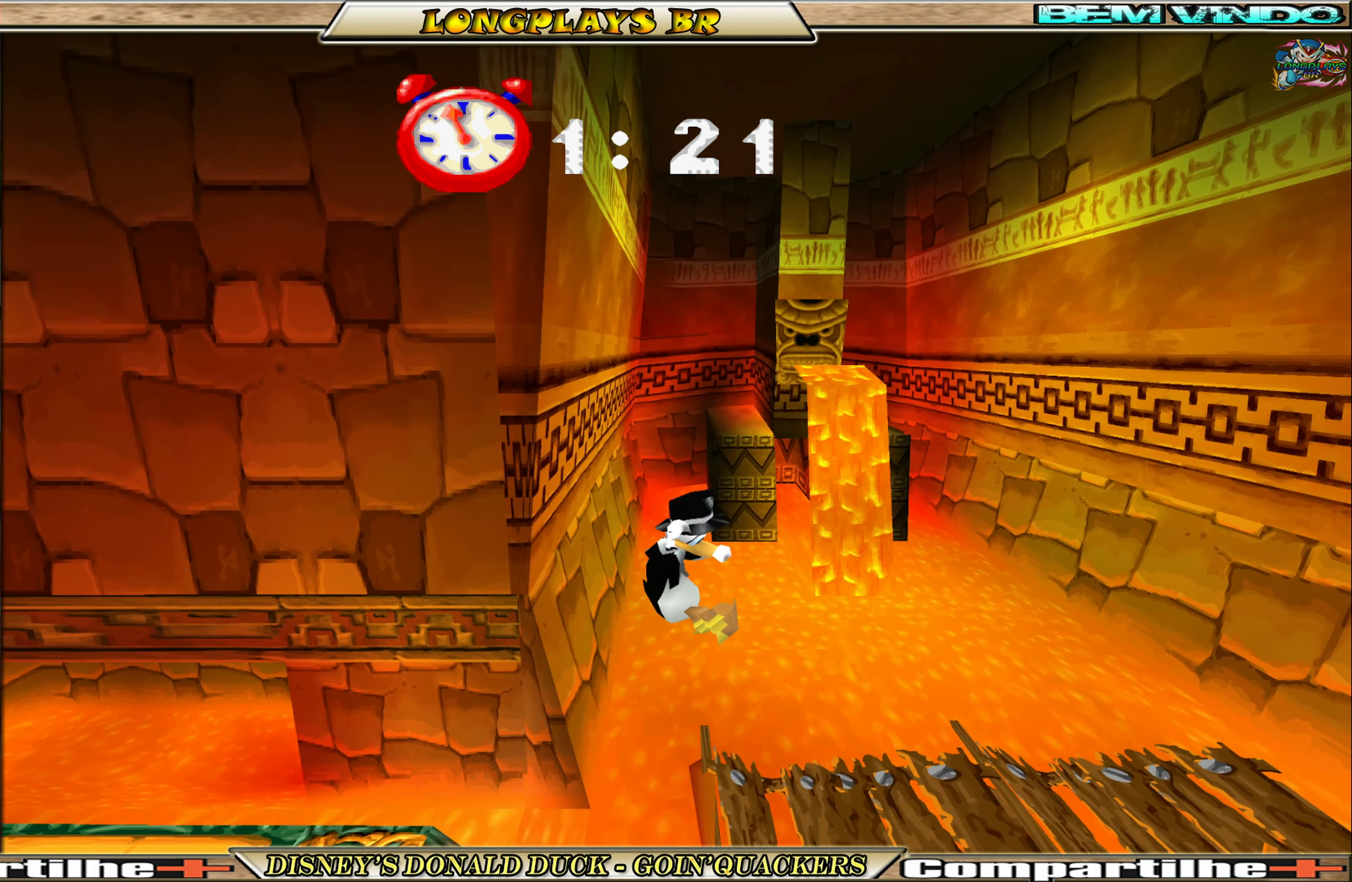
{"buttons": ["DPAD_RIGHT"], "left_stick": "center", "events": []}
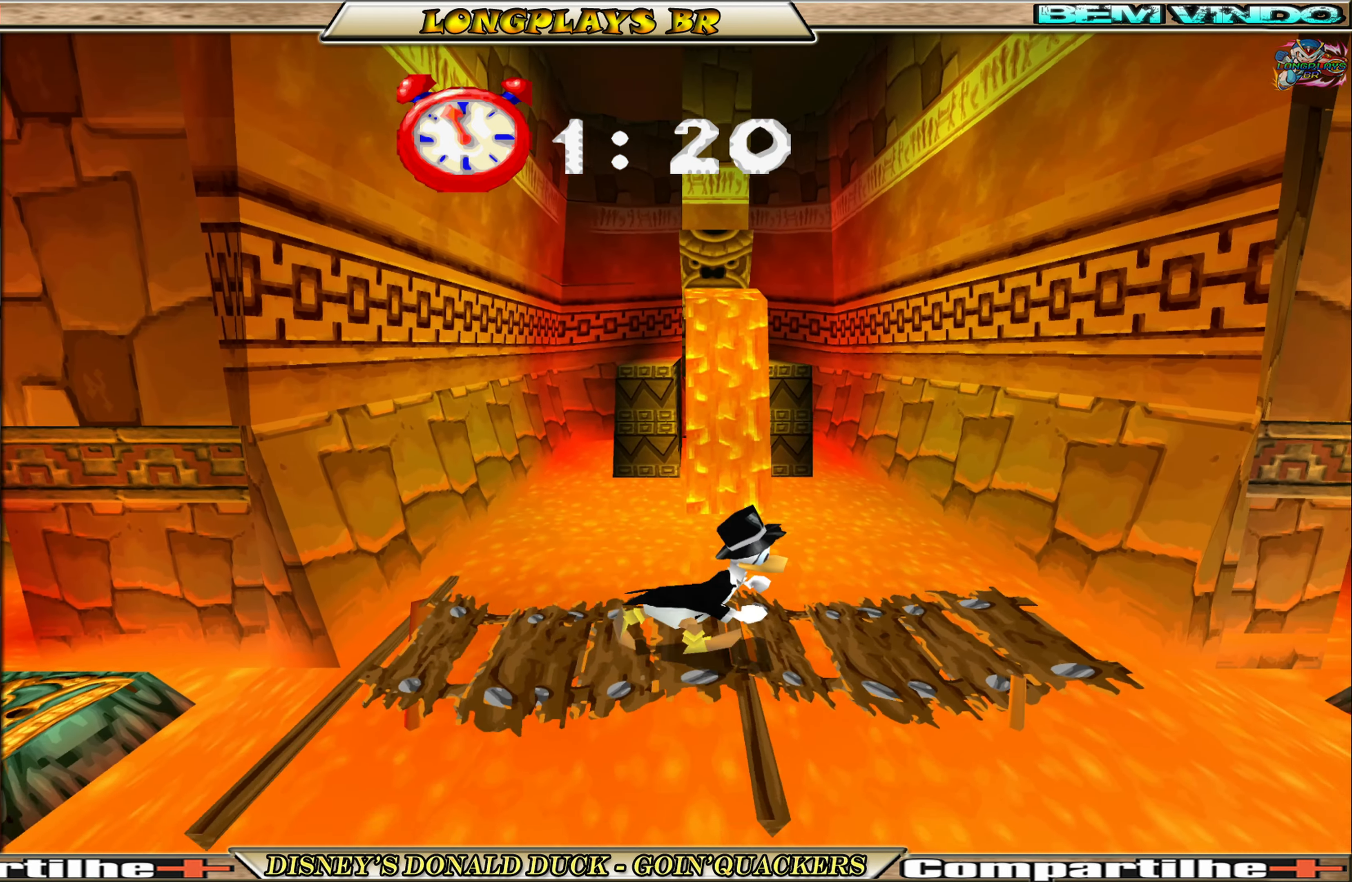
{"buttons": ["A", "DPAD_RIGHT"], "left_stick": "center", "events": [[300, "A", "down"]]}
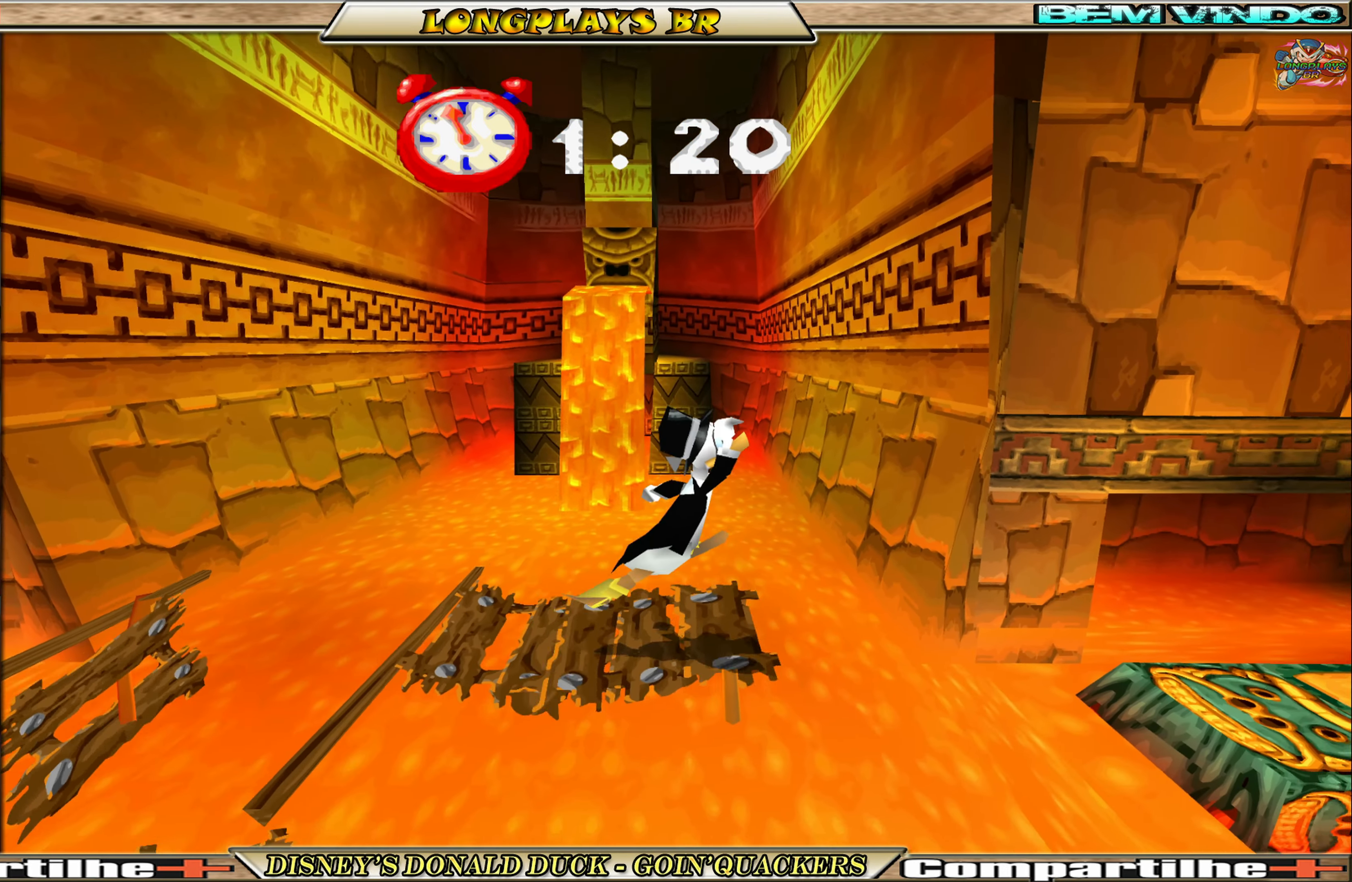
{"buttons": ["DPAD_RIGHT"], "left_stick": "center", "events": [[84, "A", "up"], [134, "A", "down"], [466, "A", "up"]]}